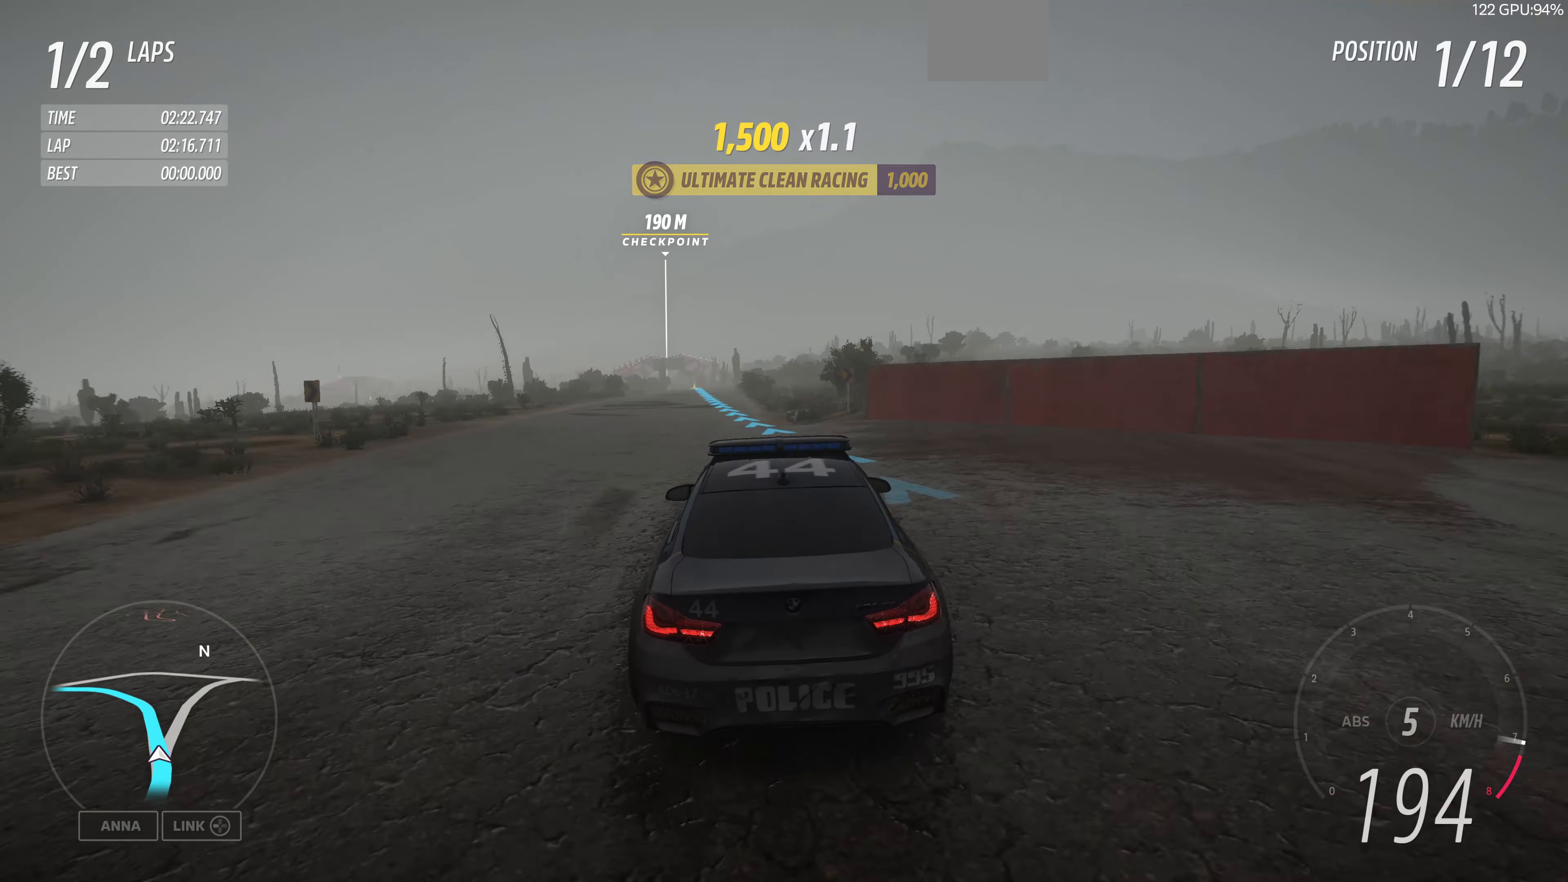
Gameplay with a controller (PlayStation layout); each line is a JSON object with the inputs held at the frame after it. "events" lists button and stick changes between this image and that frame as [ms after this image, input, new state], when the widget could be followed in between.
{"buttons": ["R2"], "left_stick": "up", "right_stick": "center", "events": []}
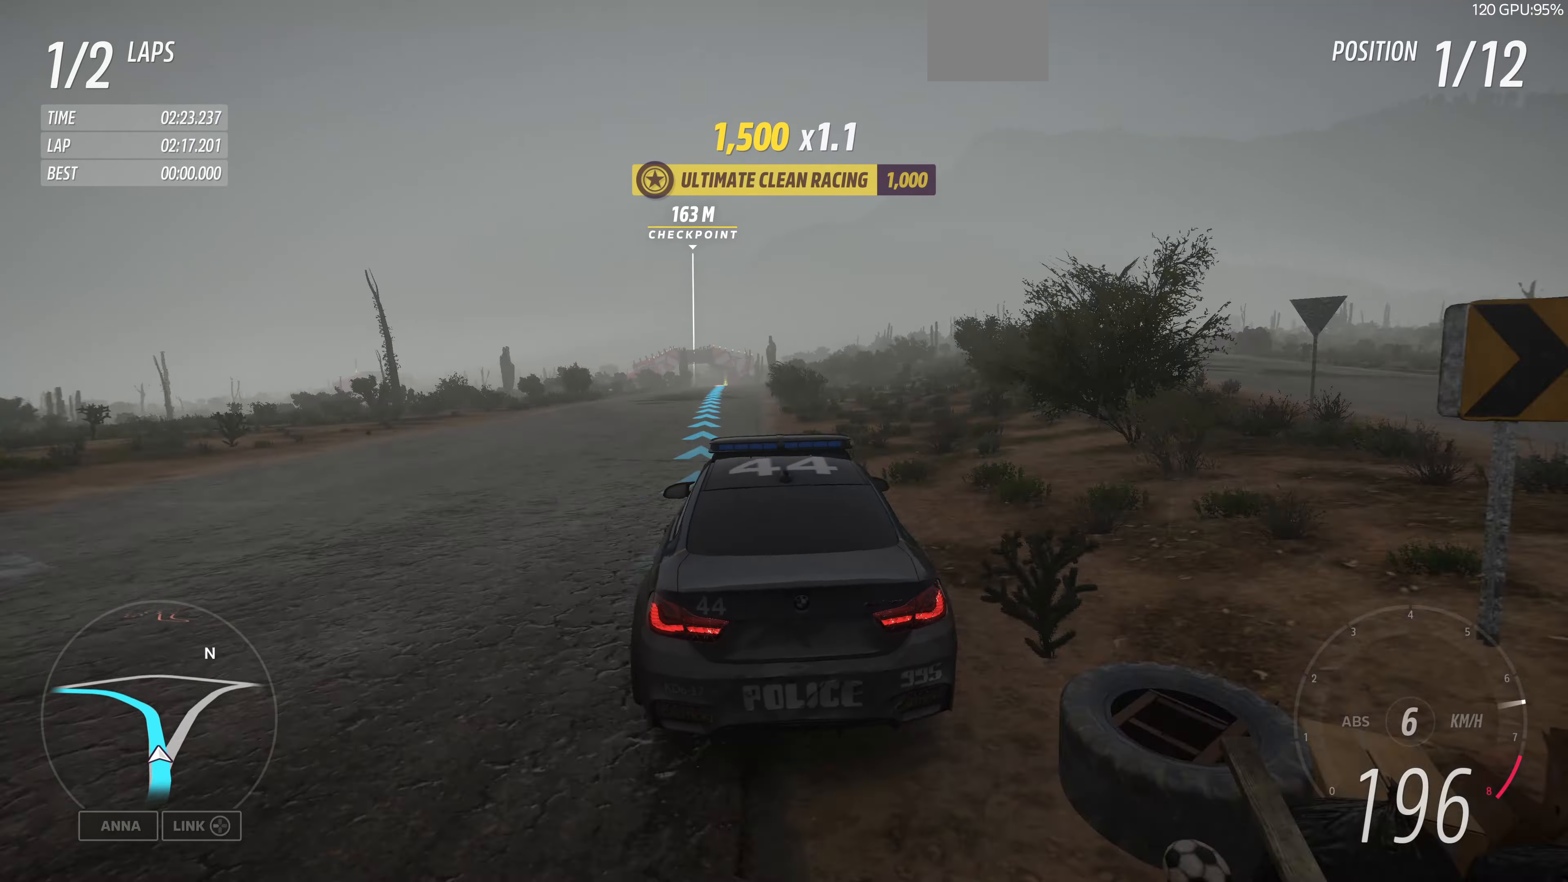
{"buttons": ["R2"], "left_stick": "up", "right_stick": "center", "events": []}
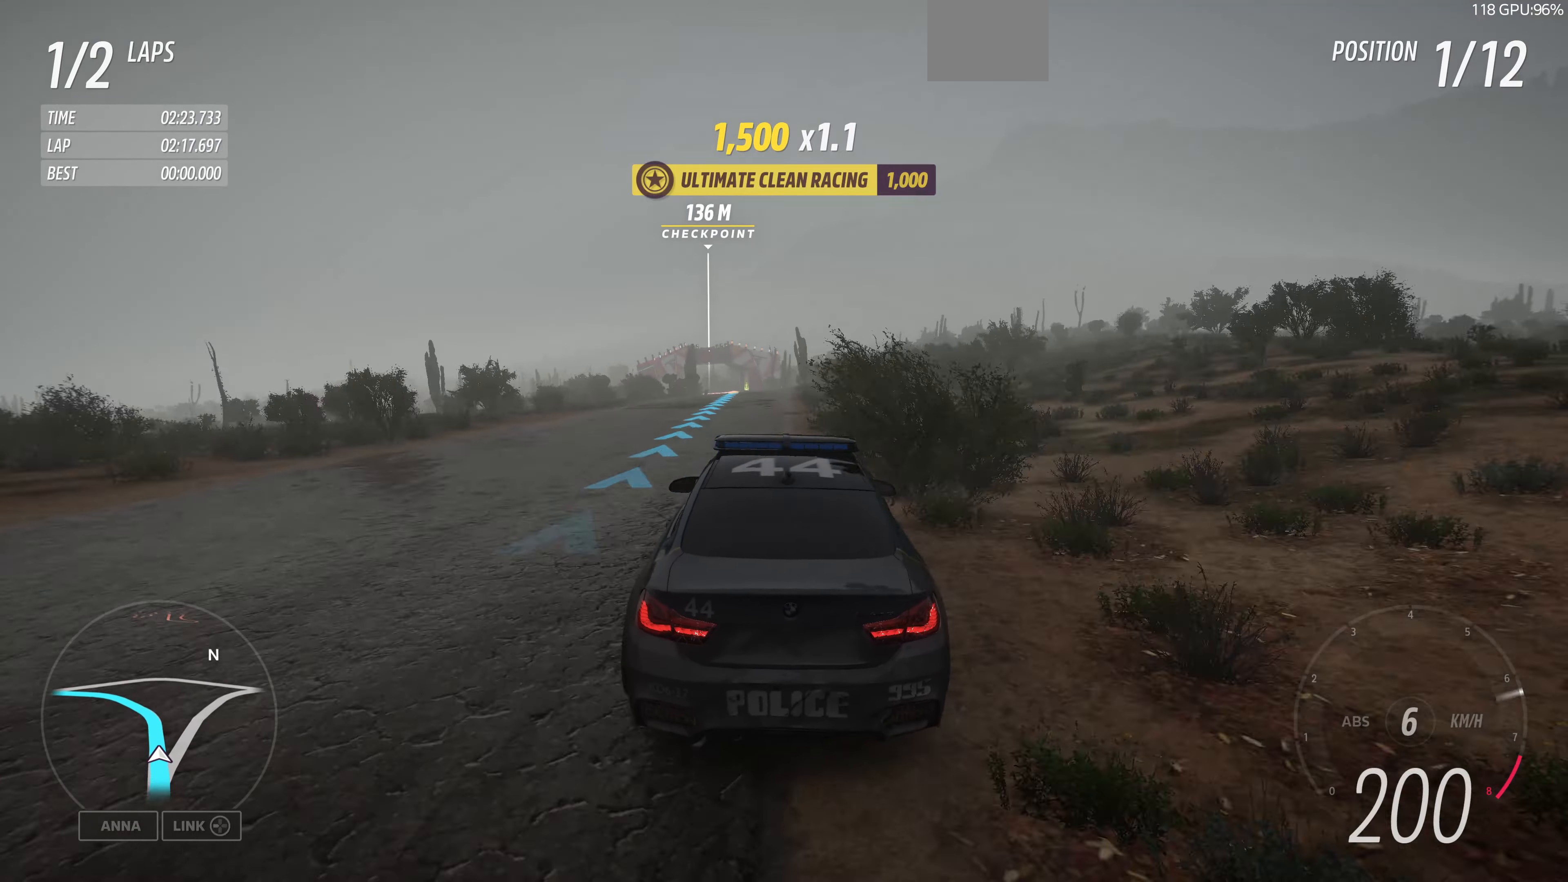
{"buttons": [], "left_stick": "up", "right_stick": "center", "events": [[233, "R2", "up"]]}
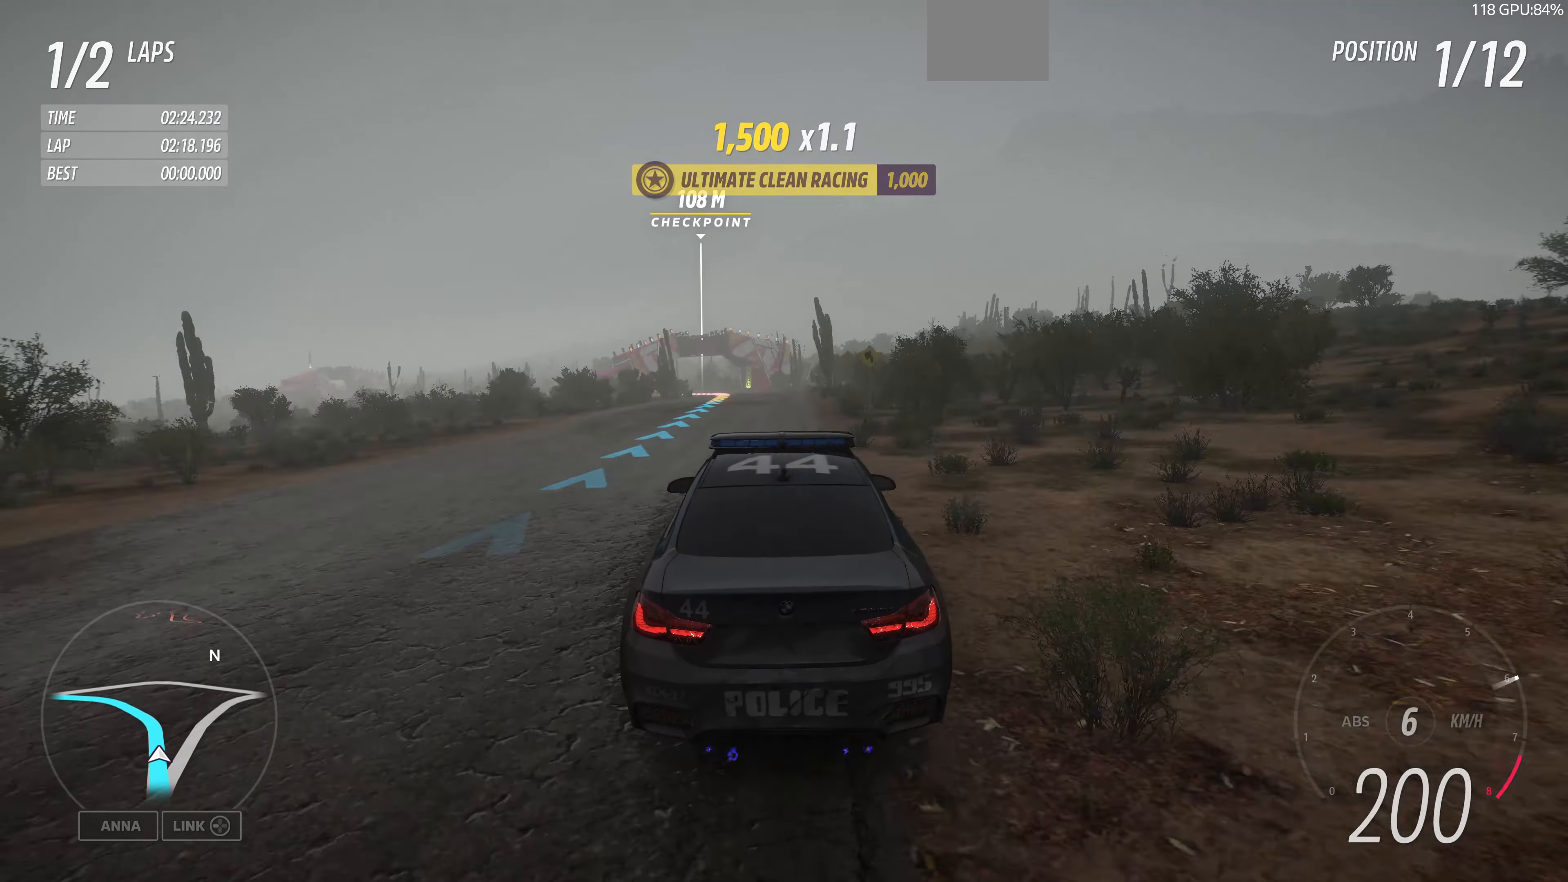
{"buttons": [], "left_stick": "up", "right_stick": "up", "events": [[166, "right_stick", "up"]]}
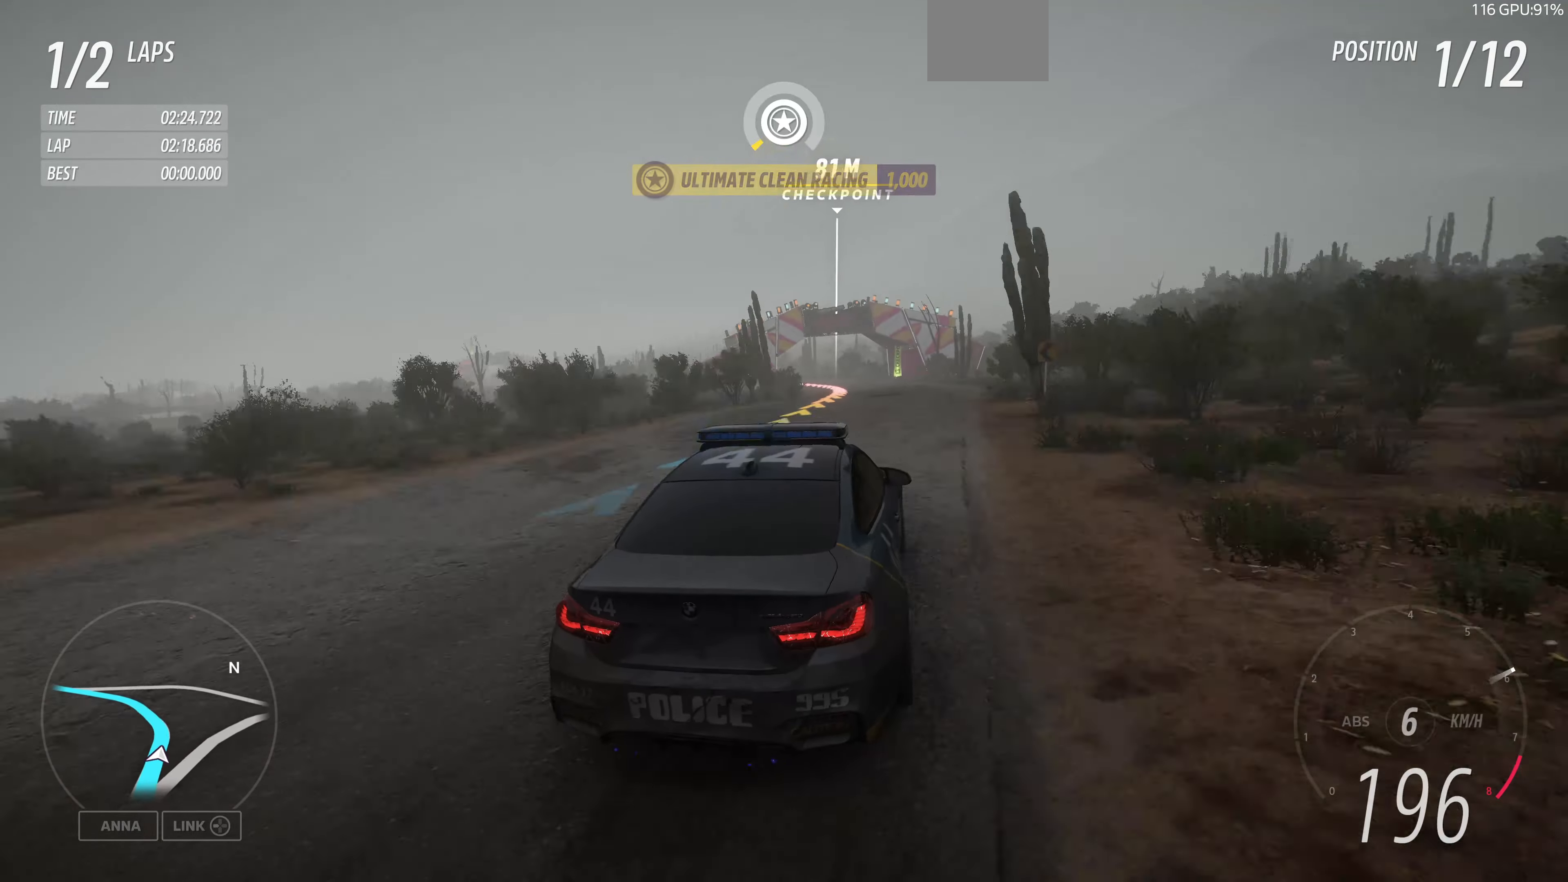
{"buttons": [], "left_stick": "up", "right_stick": "up", "events": []}
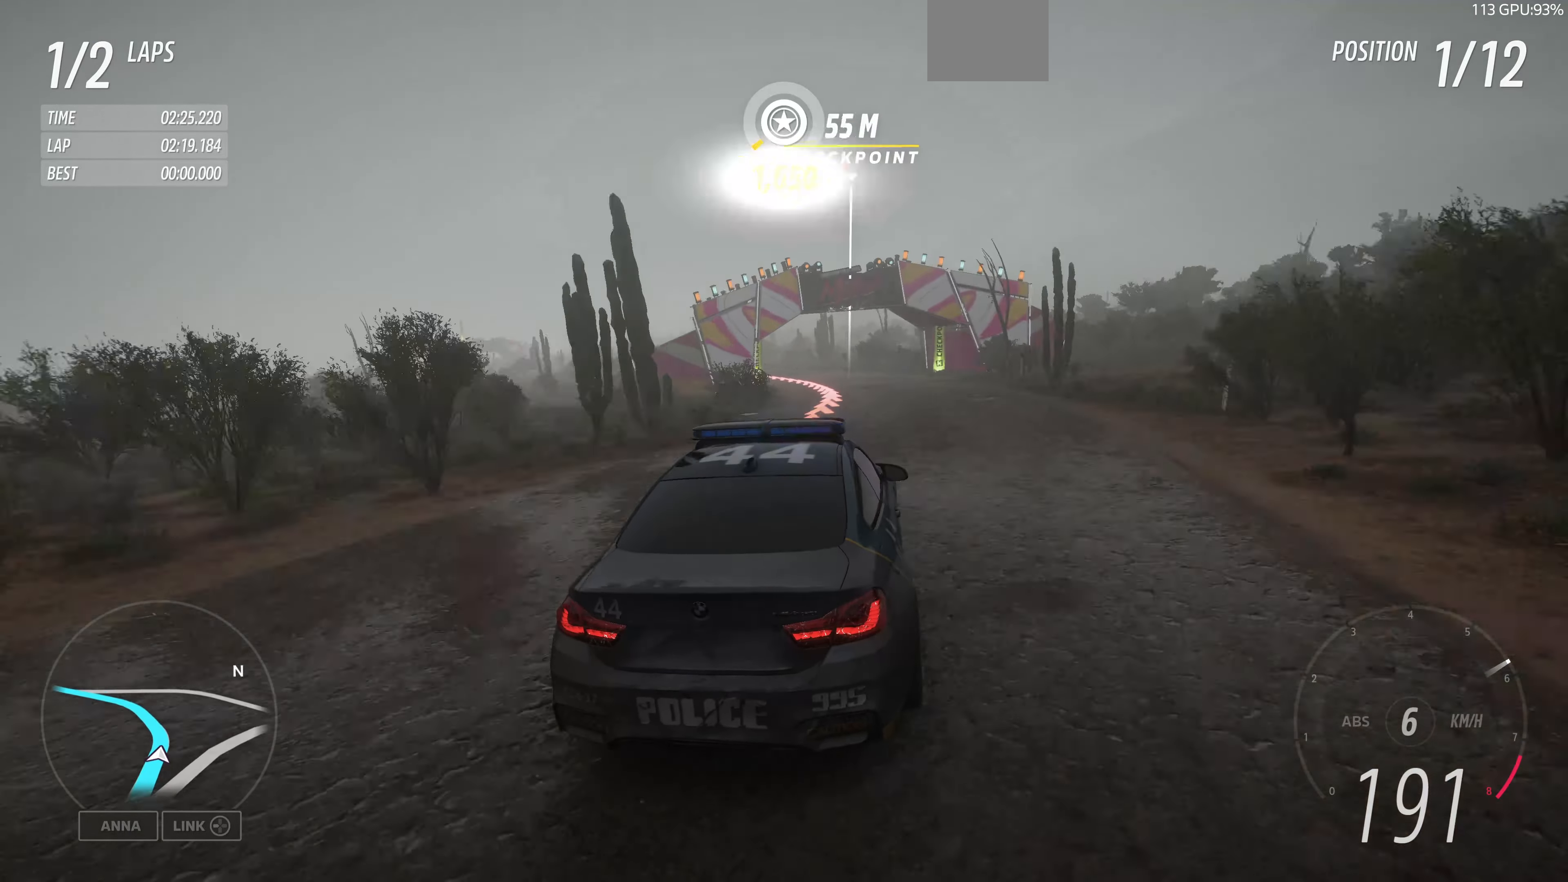
{"buttons": [], "left_stick": "up", "right_stick": "up", "events": []}
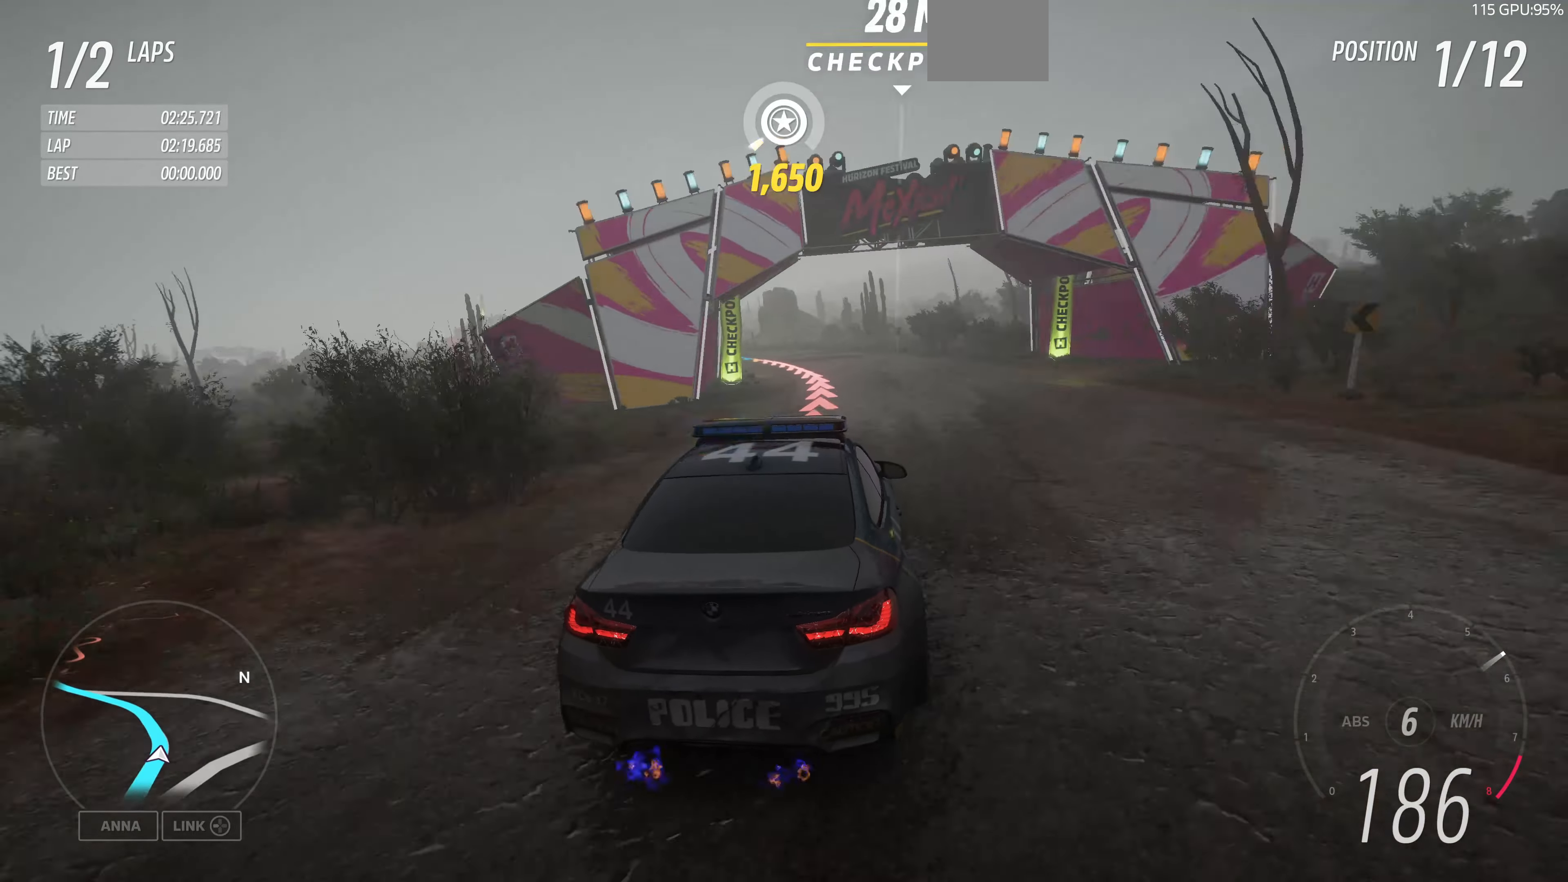
{"buttons": [], "left_stick": "up", "right_stick": "up", "events": []}
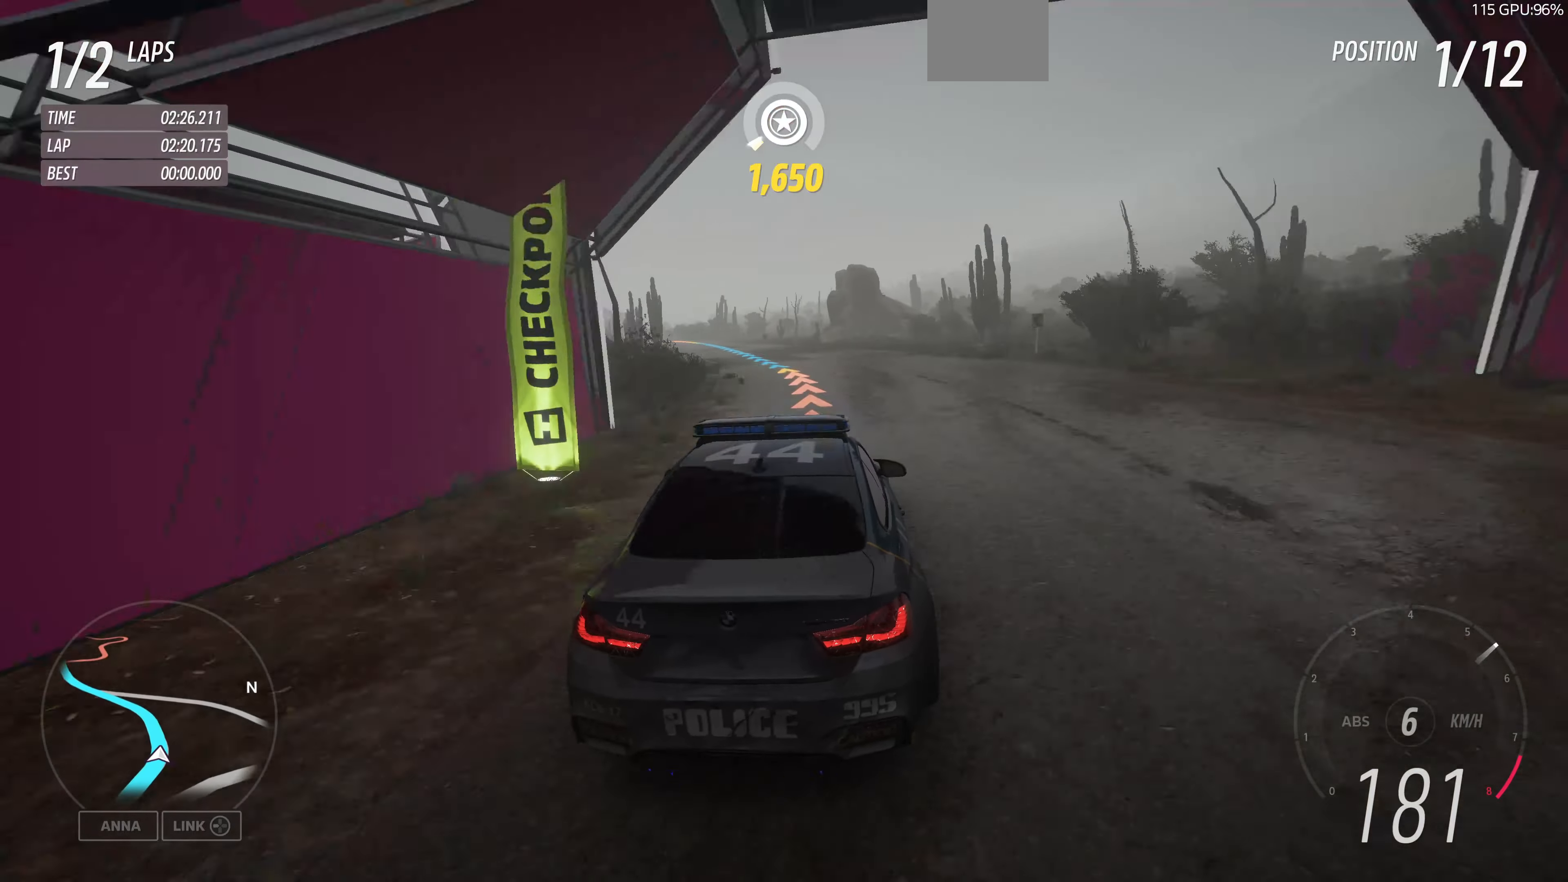
{"buttons": ["R2"], "left_stick": "up", "right_stick": "up", "events": [[66, "R2", "down"]]}
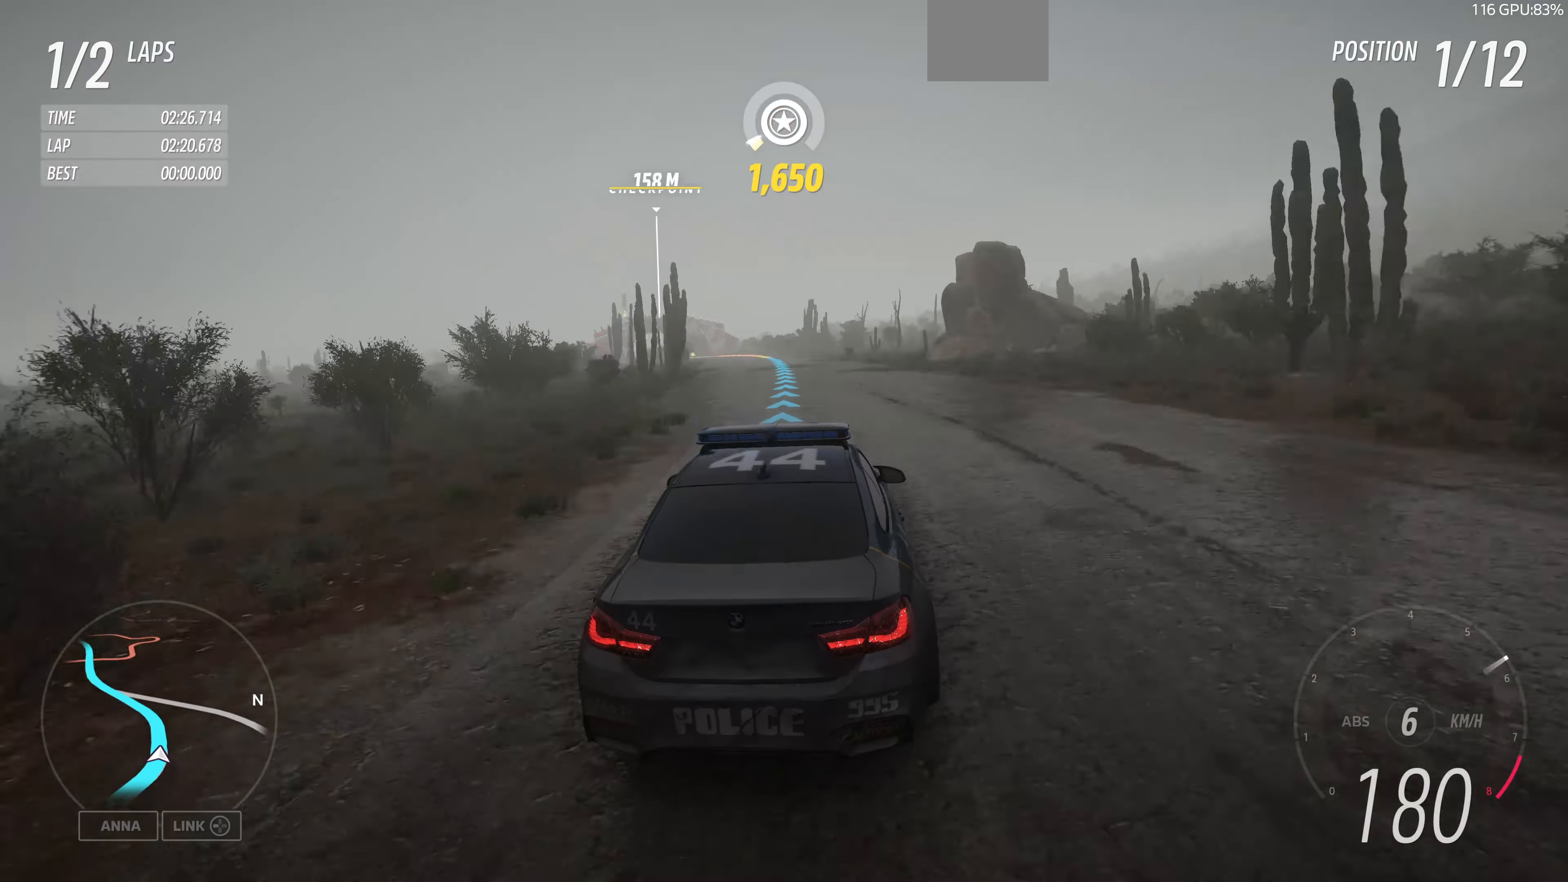
{"buttons": ["R2"], "left_stick": "up-left", "right_stick": "up", "events": [[400, "left_stick", "up-left"]]}
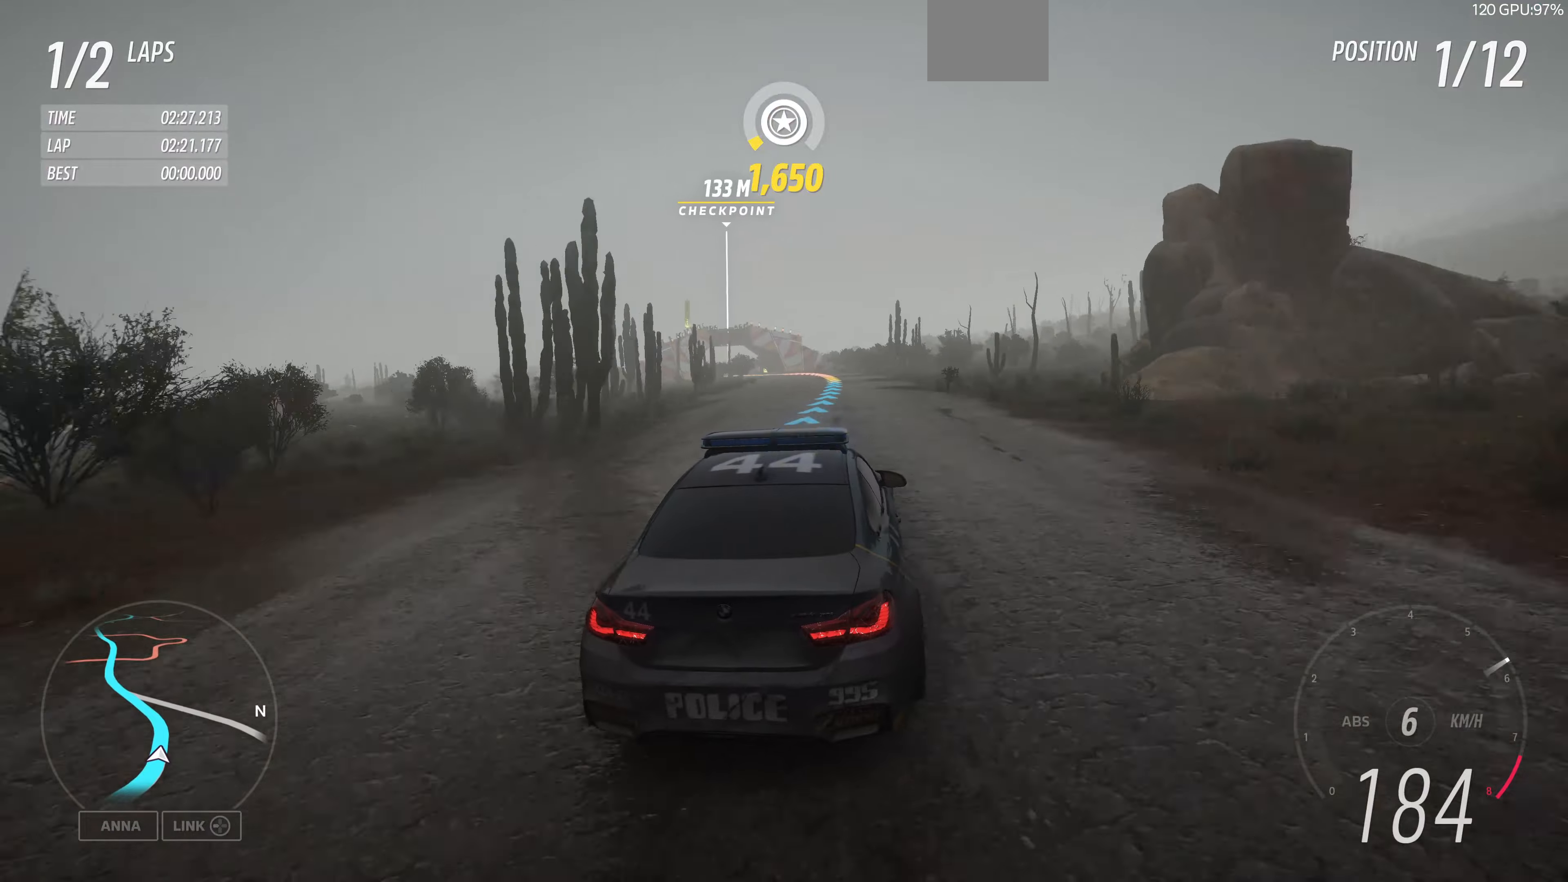
{"buttons": ["R2"], "left_stick": "up-left", "right_stick": "up", "events": []}
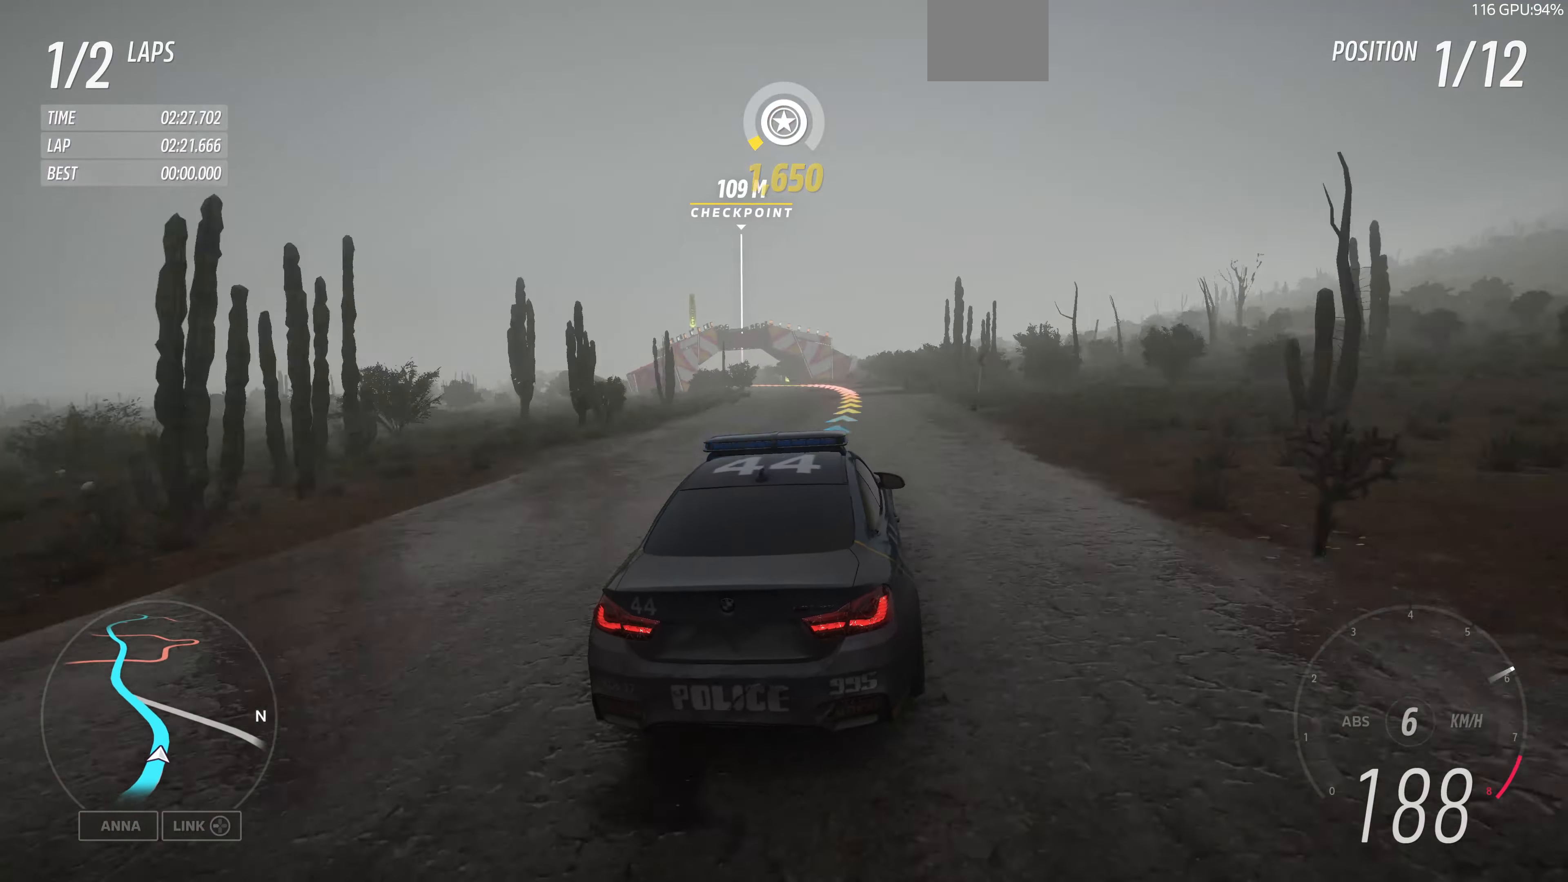
{"buttons": [], "left_stick": "up-left", "right_stick": "up", "events": [[100, "R2", "up"]]}
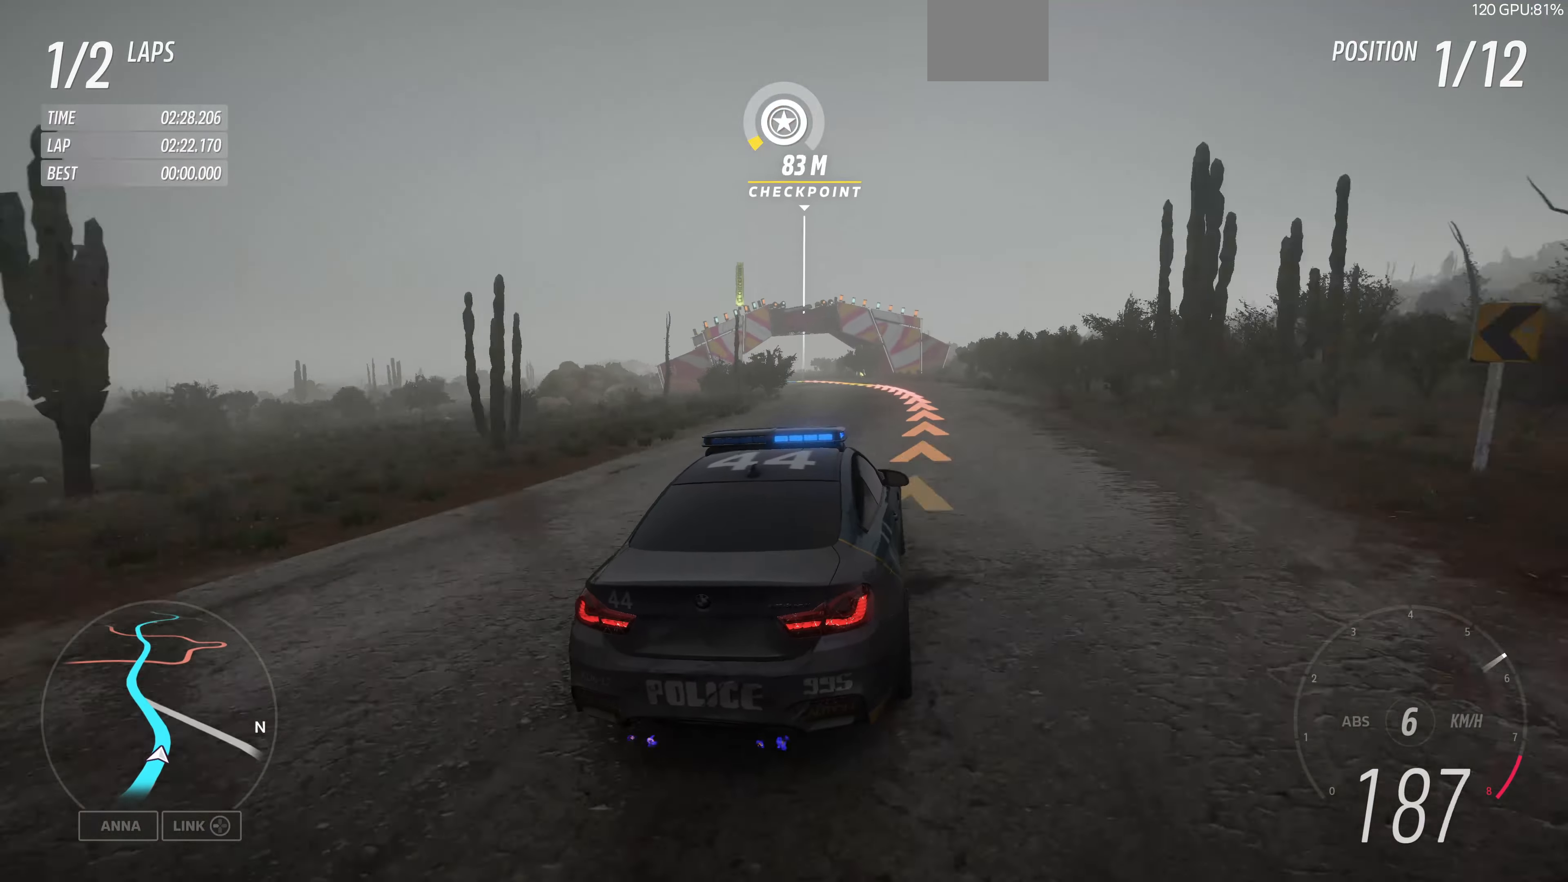
{"buttons": [], "left_stick": "up-left", "right_stick": "up", "events": [[34, "L2", "down"], [200, "L2", "up"]]}
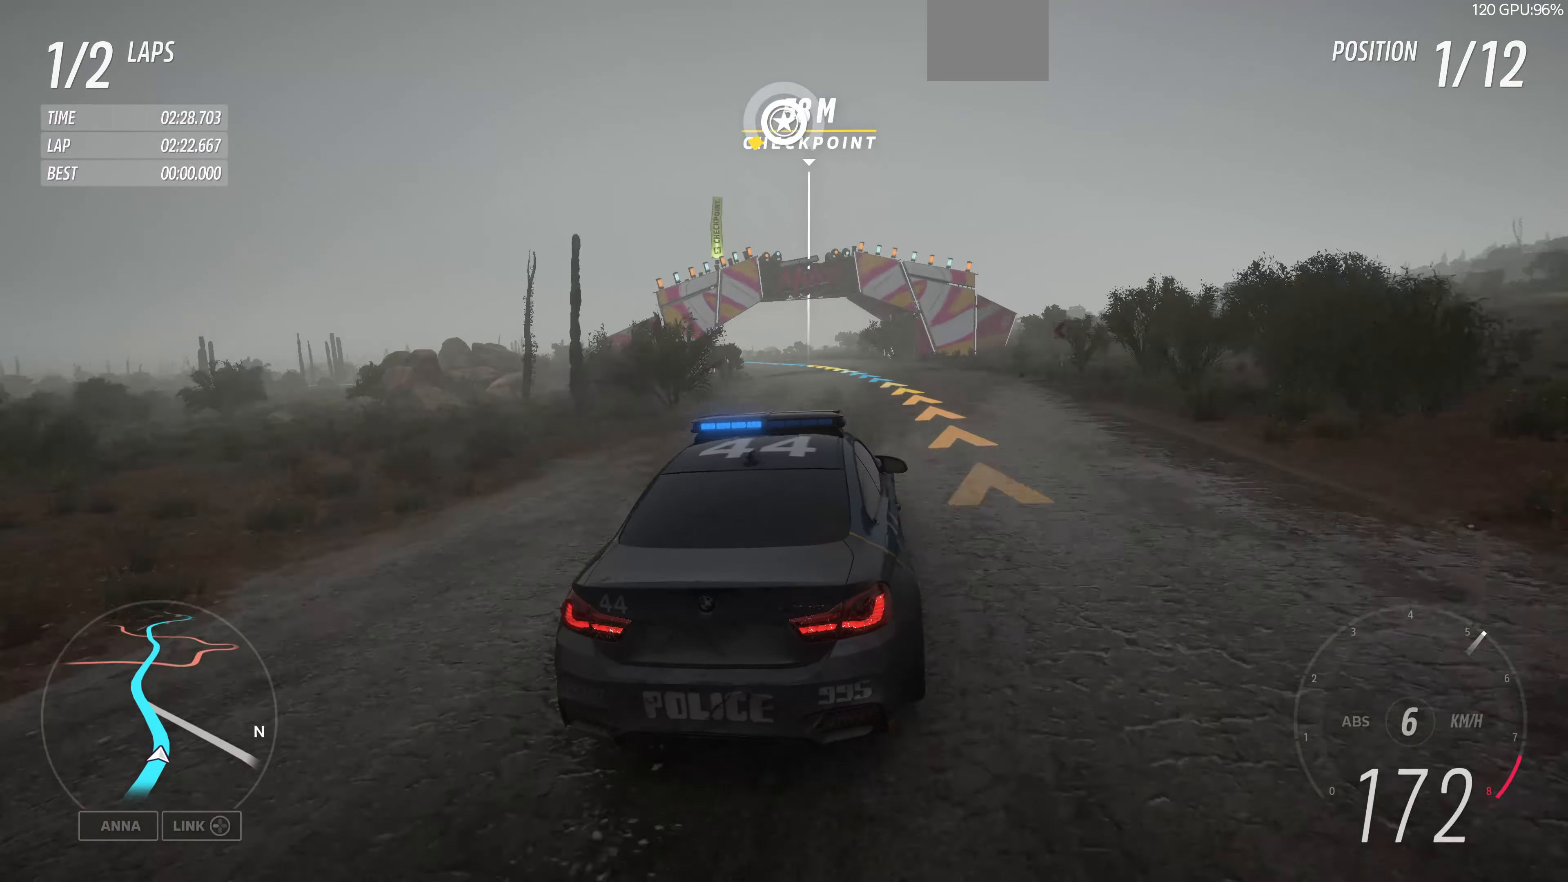
{"buttons": ["R2"], "left_stick": "up", "right_stick": "up", "events": [[234, "R2", "down"], [500, "left_stick", "up"]]}
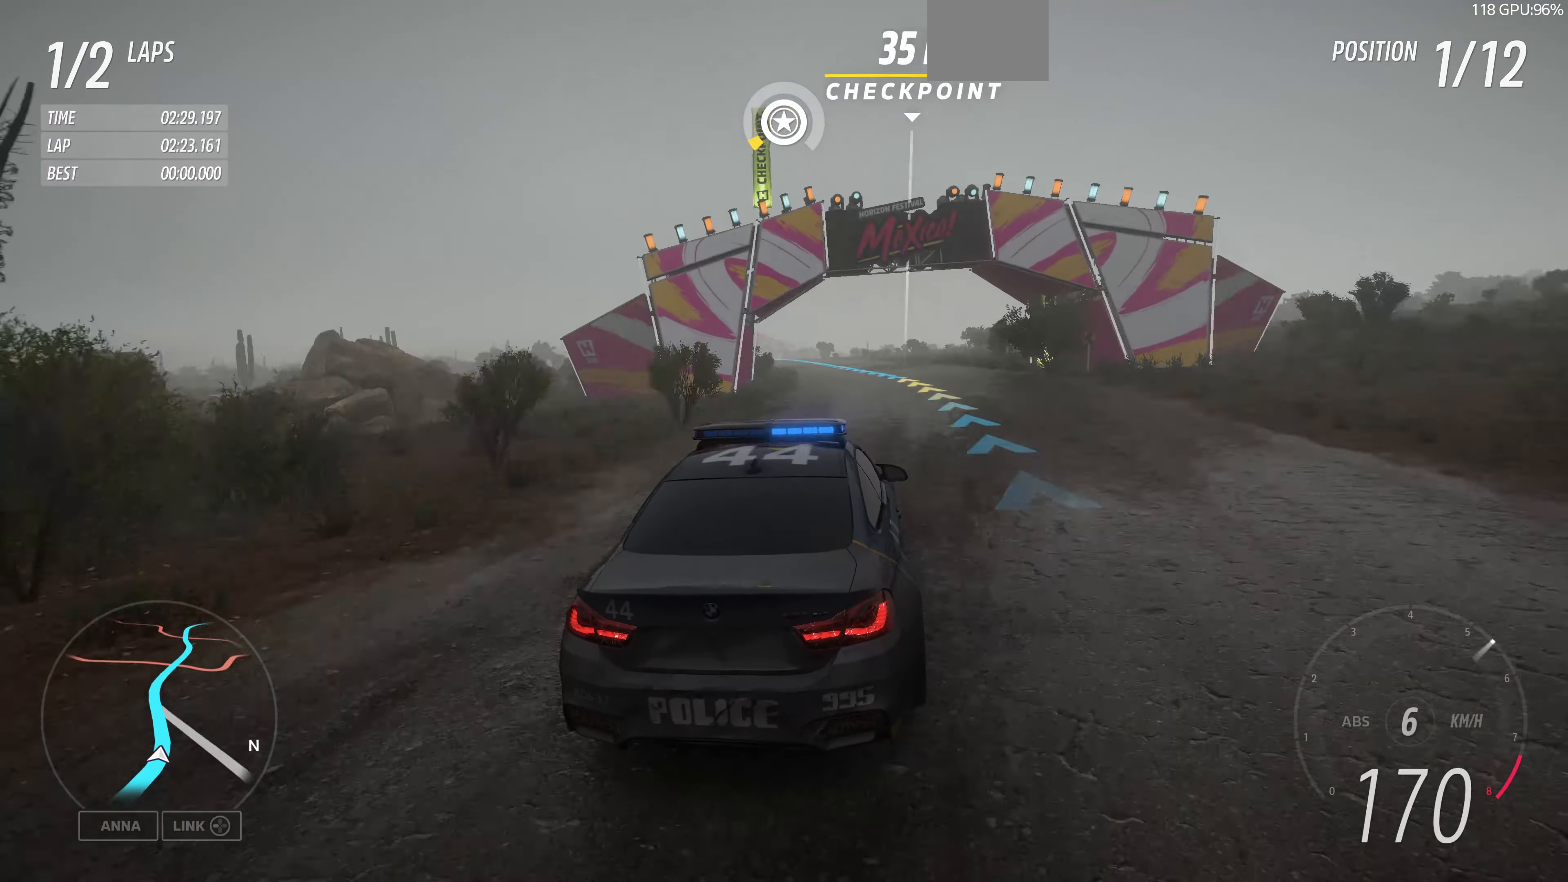
{"buttons": ["R2"], "left_stick": "up", "right_stick": "center", "events": [[200, "right_stick", "center"]]}
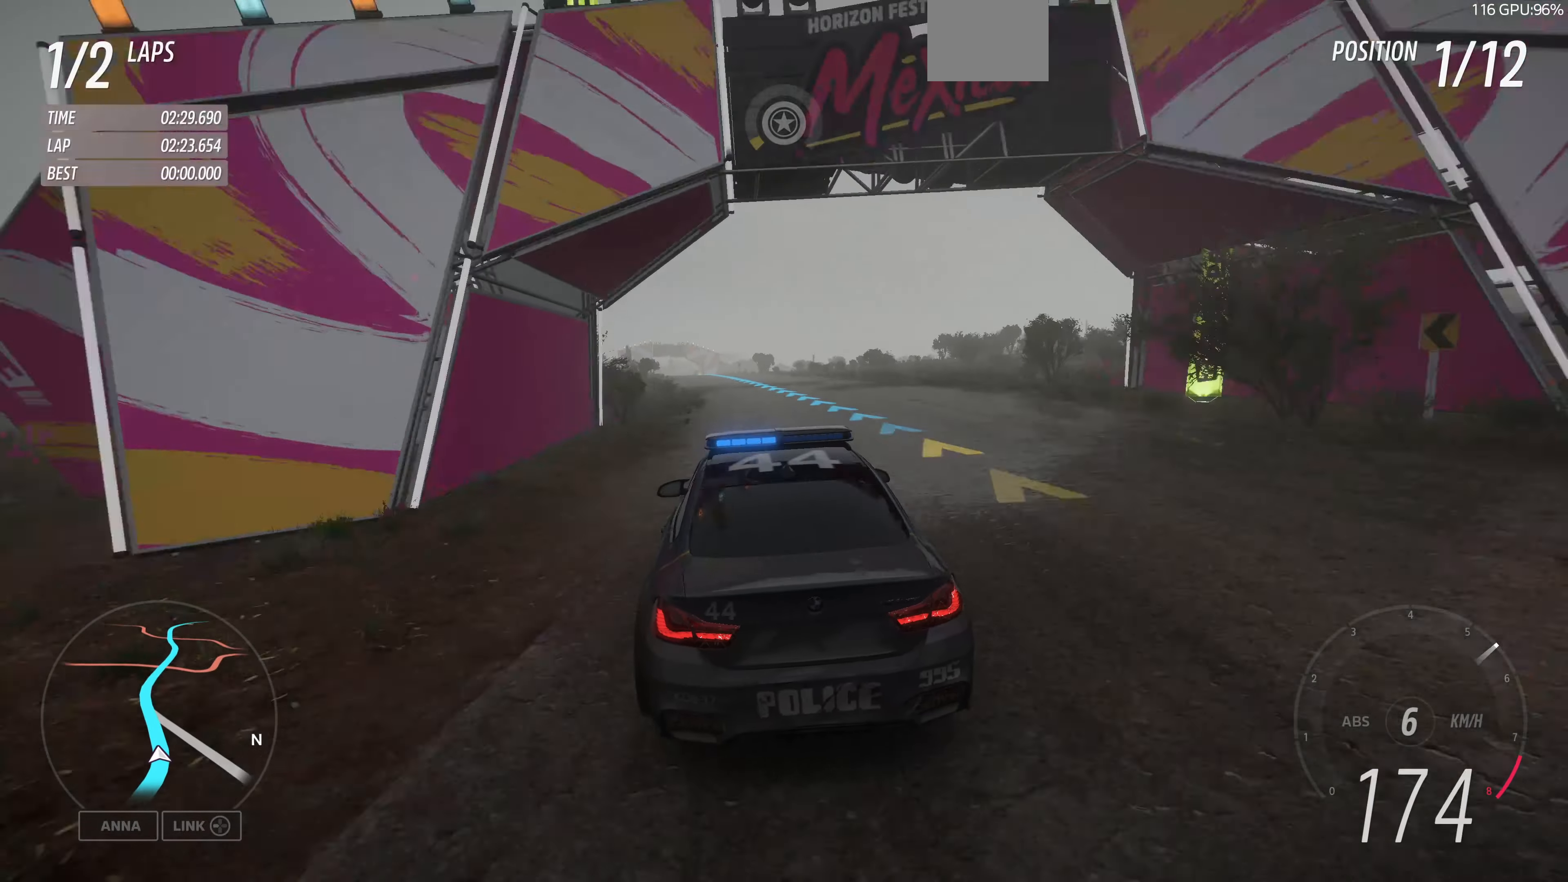
{"buttons": ["R2"], "left_stick": "up", "right_stick": "center", "events": []}
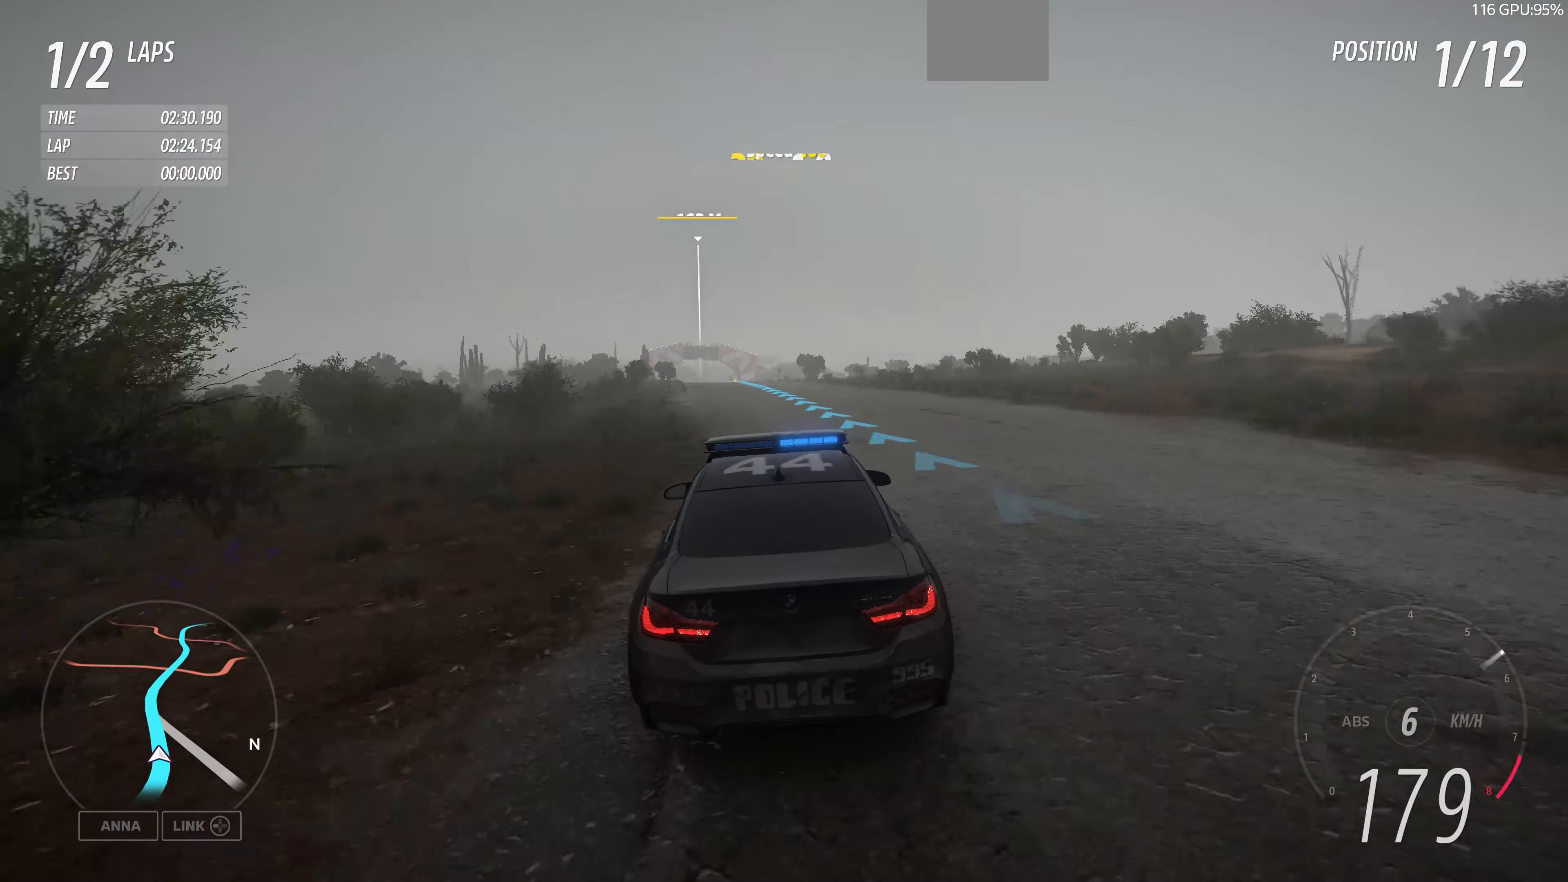
{"buttons": ["R2"], "left_stick": "up", "right_stick": "center", "events": []}
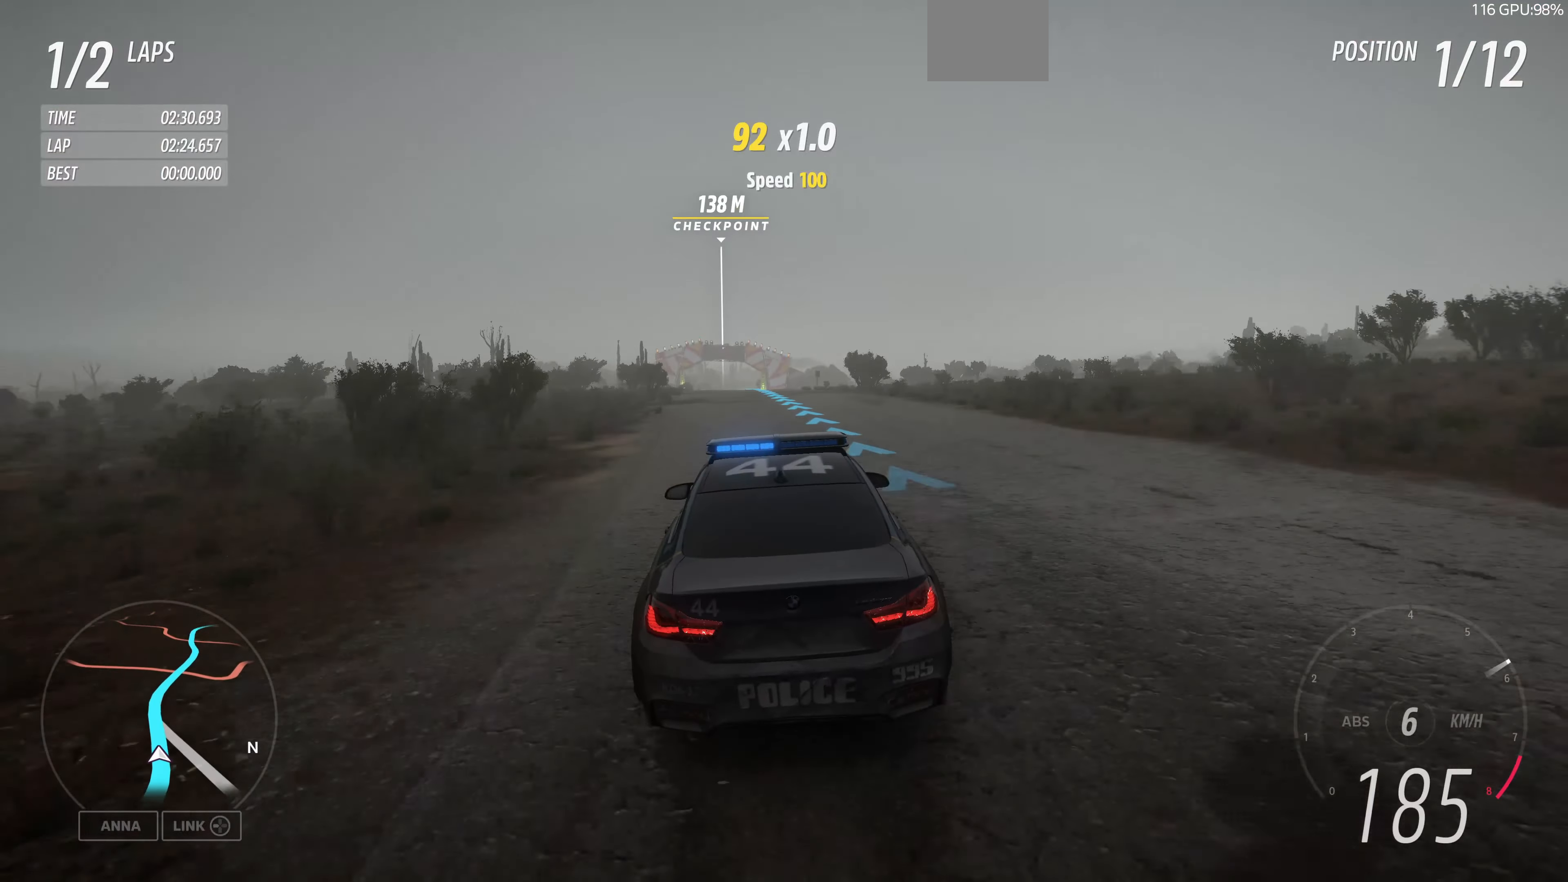
{"buttons": ["R2"], "left_stick": "center", "right_stick": "center", "events": [[400, "left_stick", "center"]]}
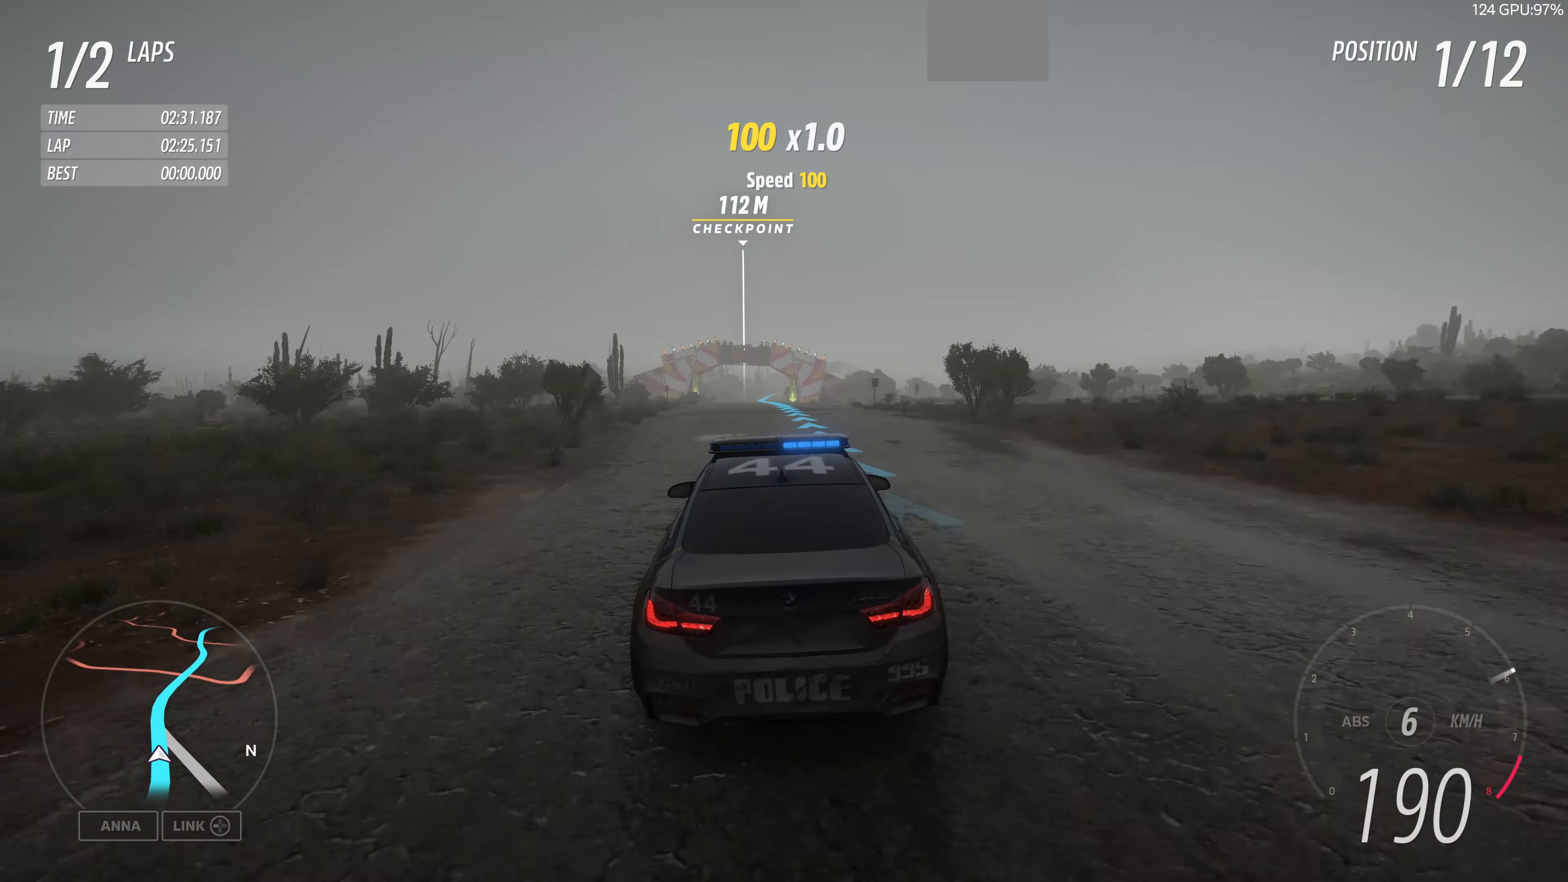
{"buttons": ["R2"], "left_stick": "up", "right_stick": "center", "events": [[200, "left_stick", "up"]]}
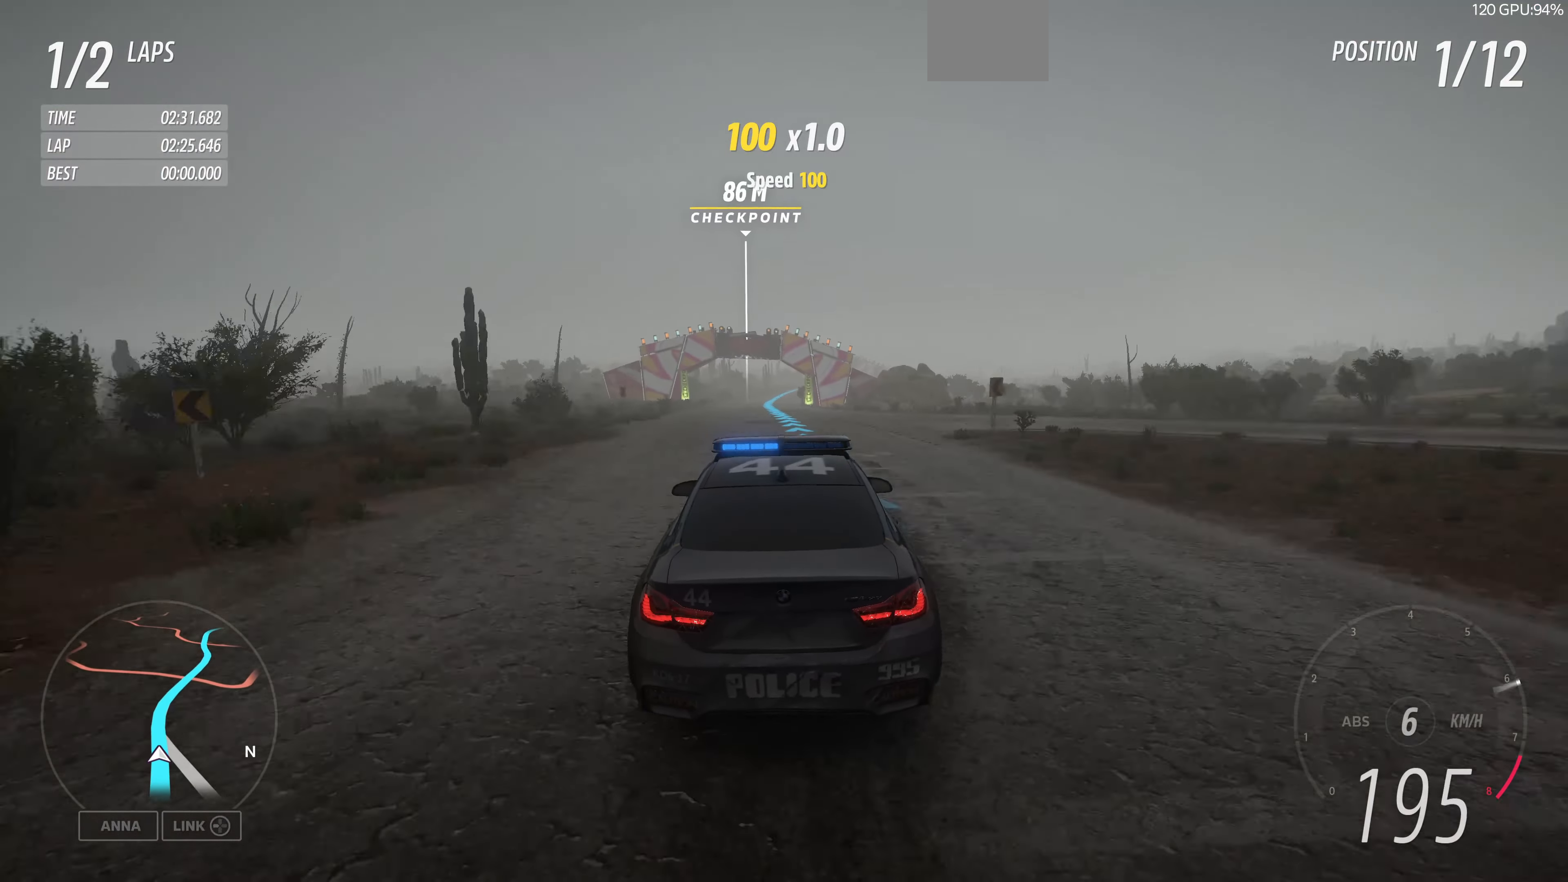
{"buttons": ["R2"], "left_stick": "up", "right_stick": "center", "events": []}
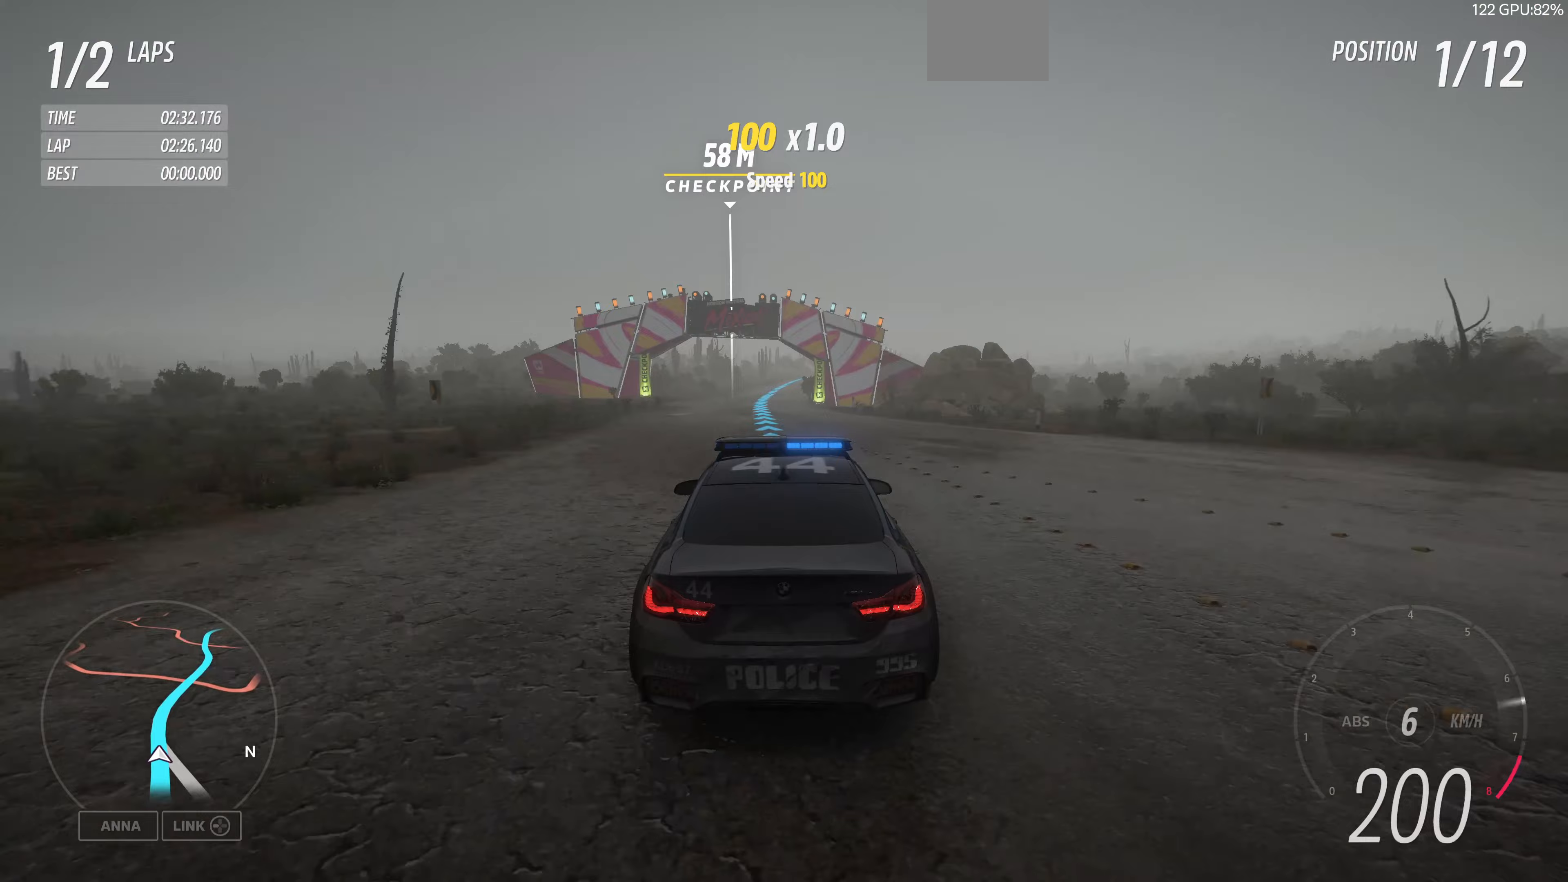
{"buttons": ["R2"], "left_stick": "up", "right_stick": "center", "events": []}
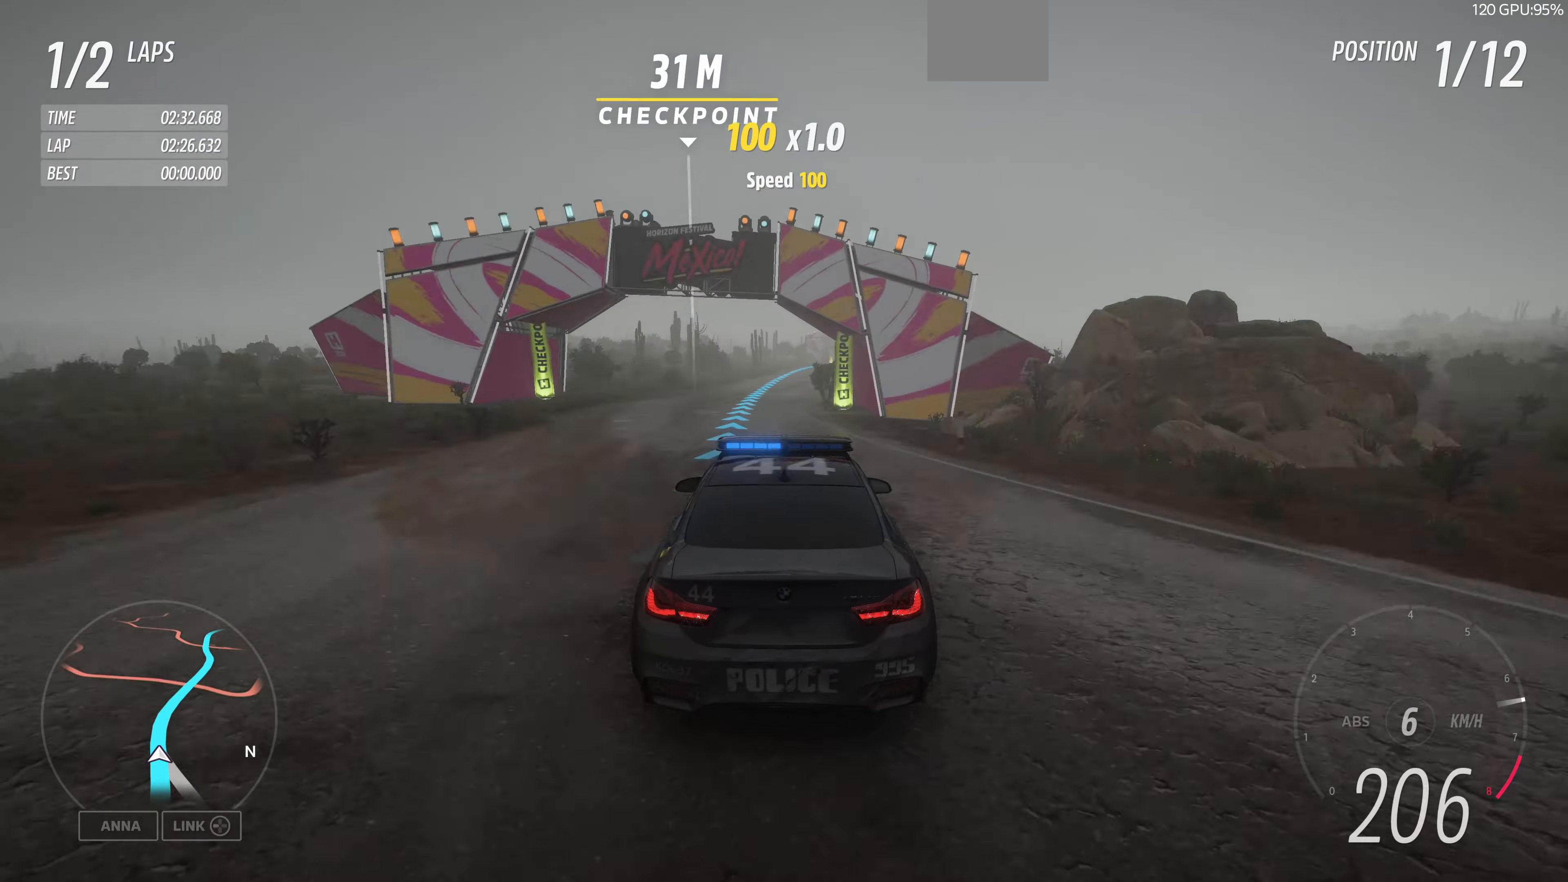
{"buttons": ["R2"], "left_stick": "up", "right_stick": "center", "events": []}
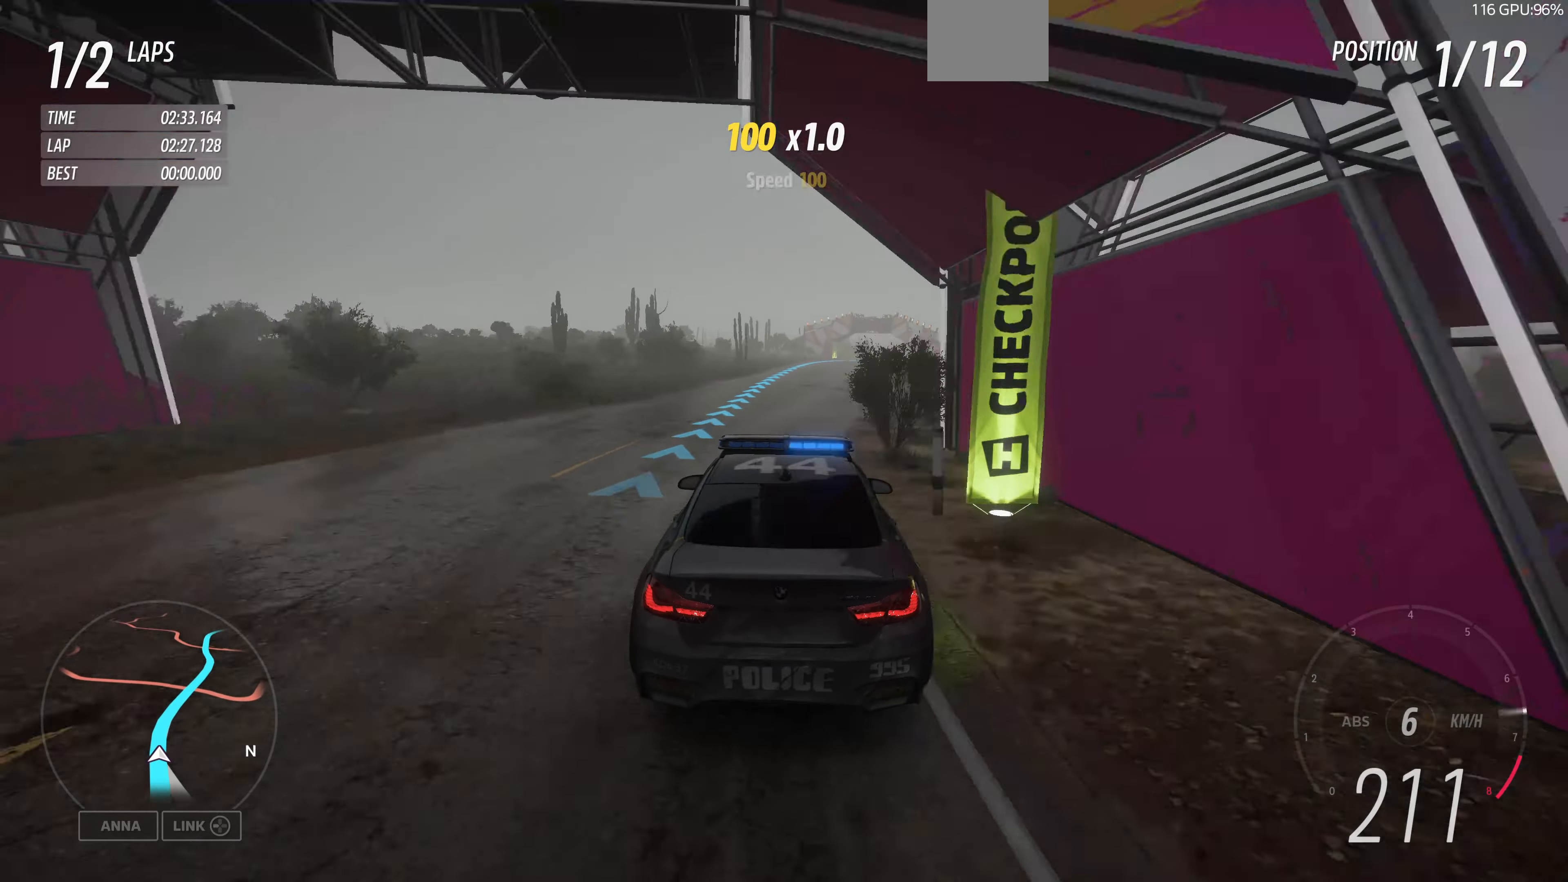
{"buttons": ["R2"], "left_stick": "up", "right_stick": "center", "events": []}
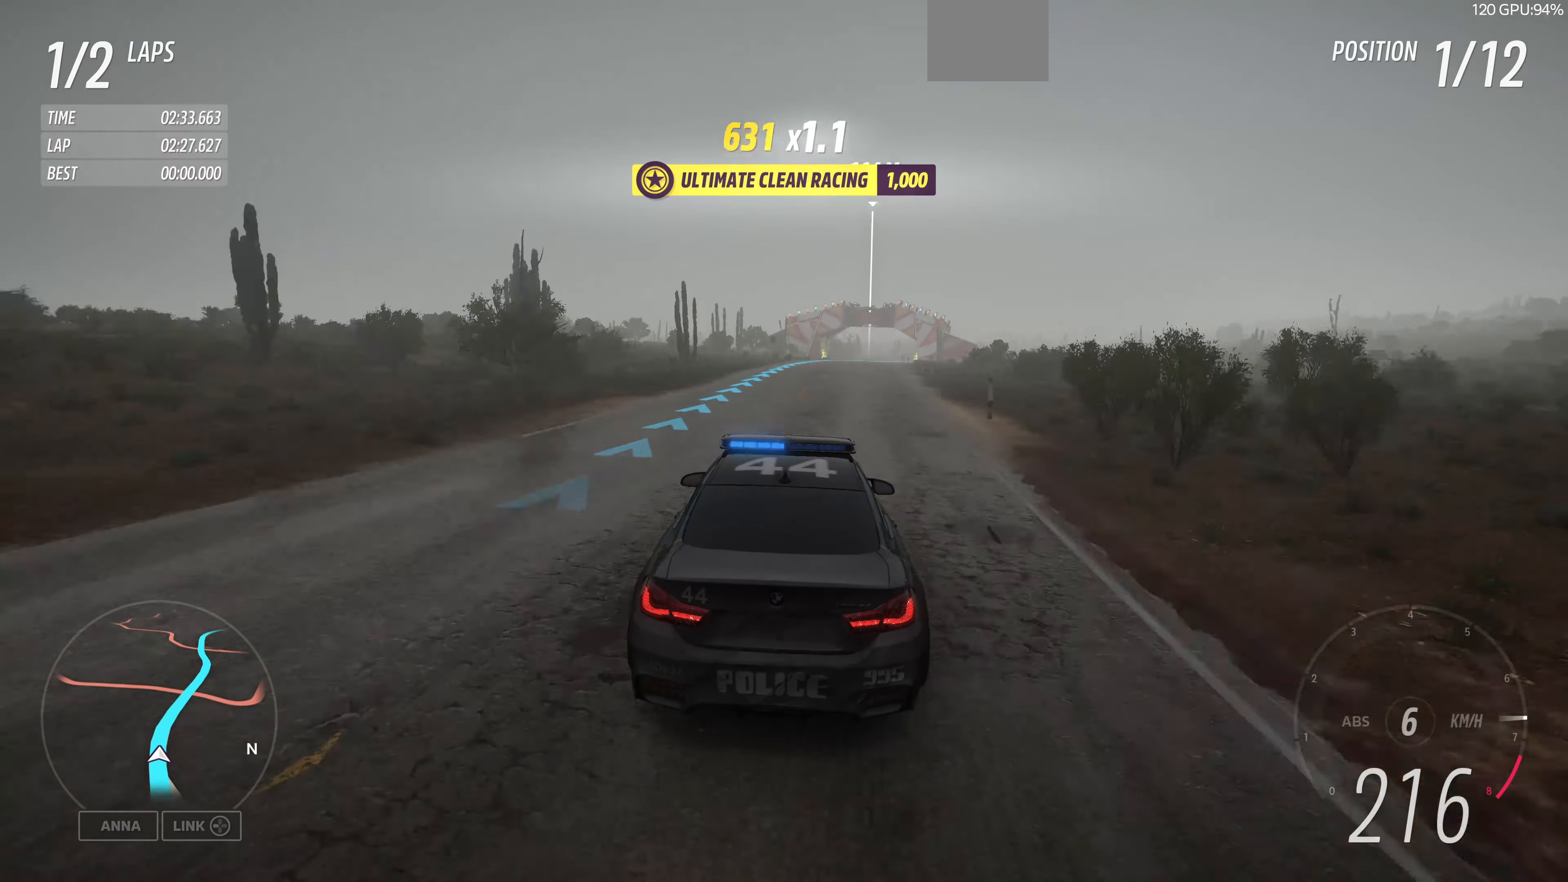
{"buttons": ["R2"], "left_stick": "up-right", "right_stick": "center", "events": [[500, "left_stick", "up-right"]]}
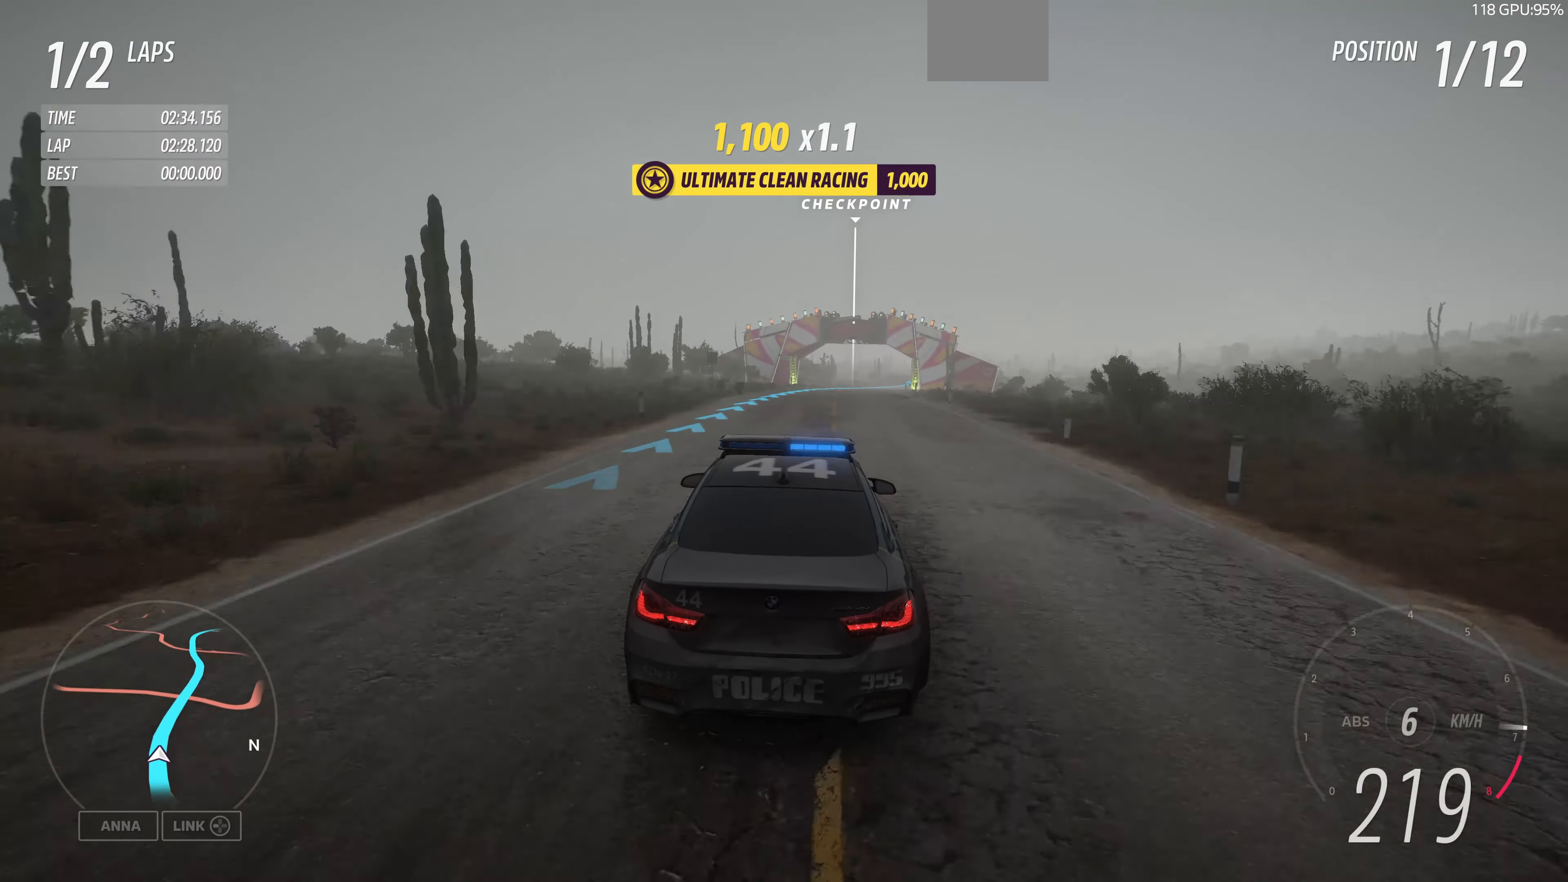
{"buttons": ["R2"], "left_stick": "up-right", "right_stick": "center", "events": []}
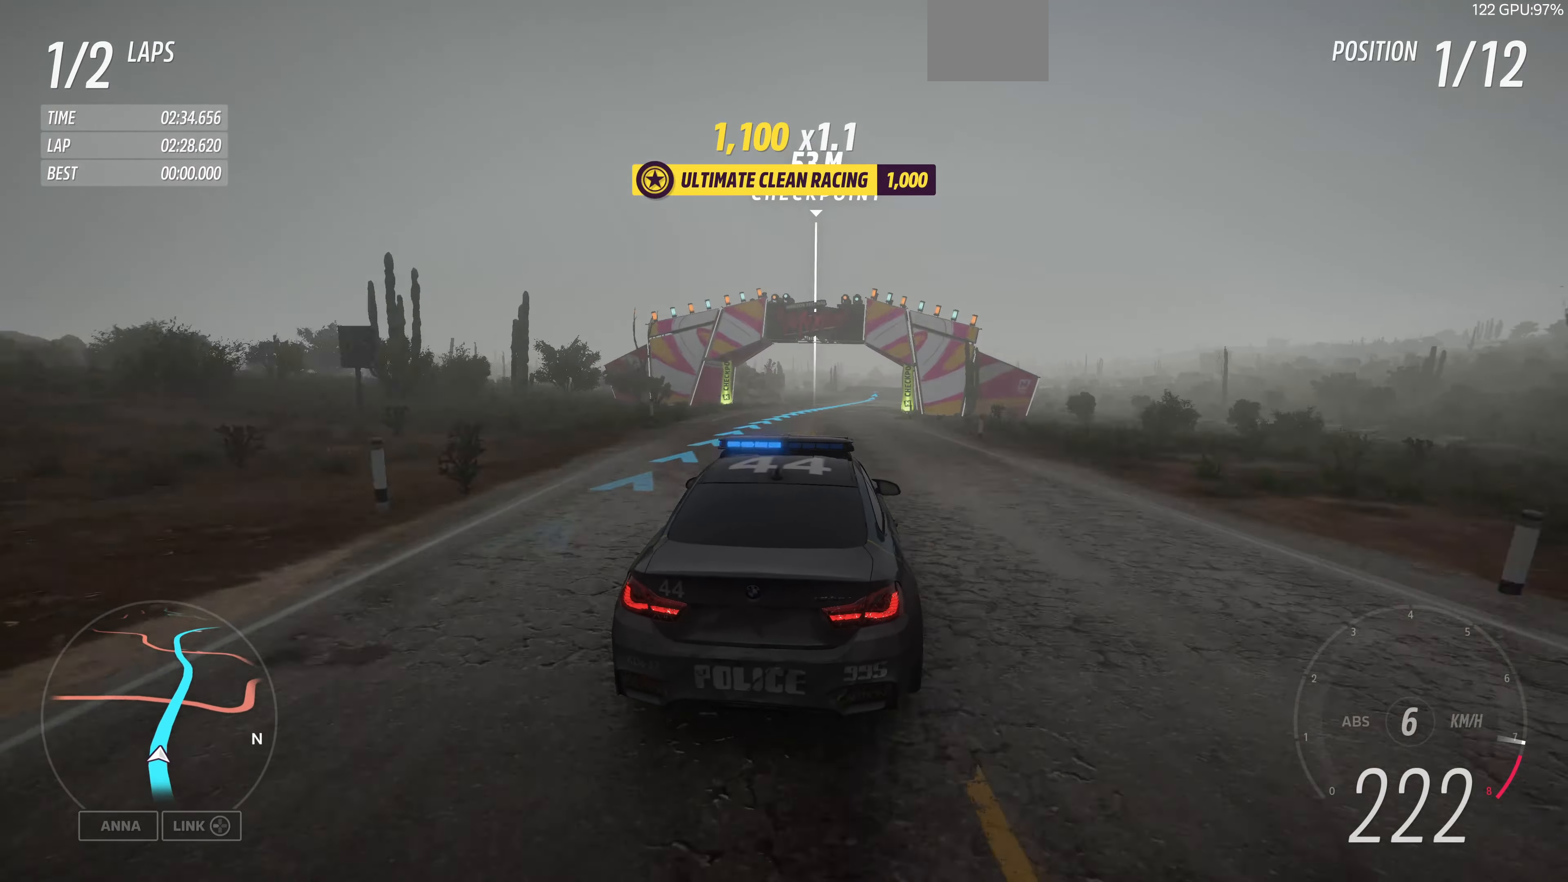
{"buttons": ["R2"], "left_stick": "up", "right_stick": "center", "events": [[67, "left_stick", "up"]]}
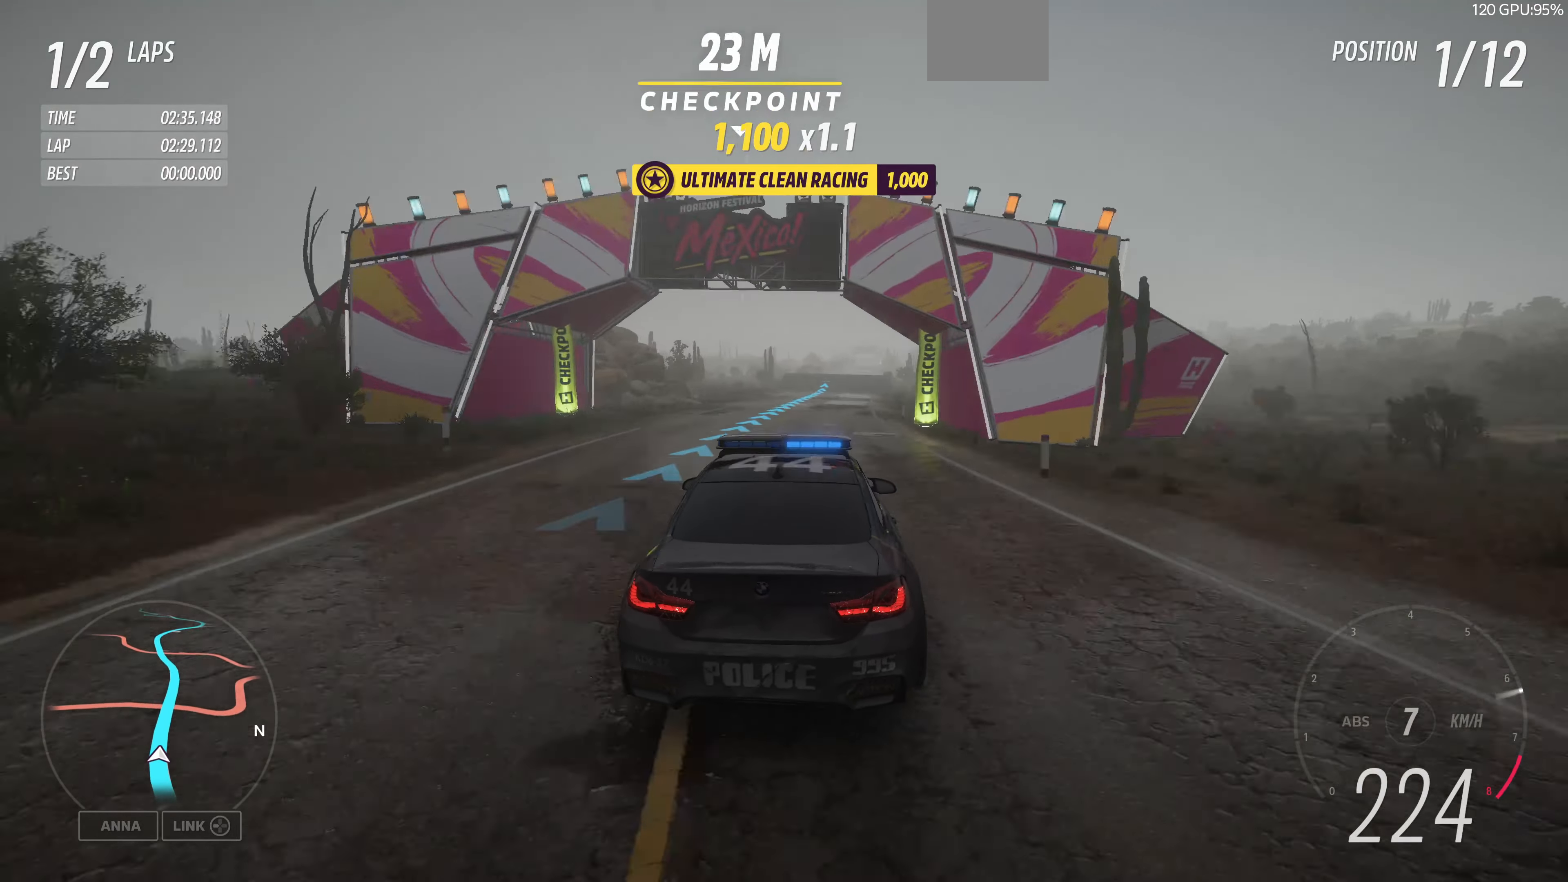
{"buttons": ["R2"], "left_stick": "right", "right_stick": "center", "events": [[167, "left_stick", "center"], [400, "left_stick", "right"]]}
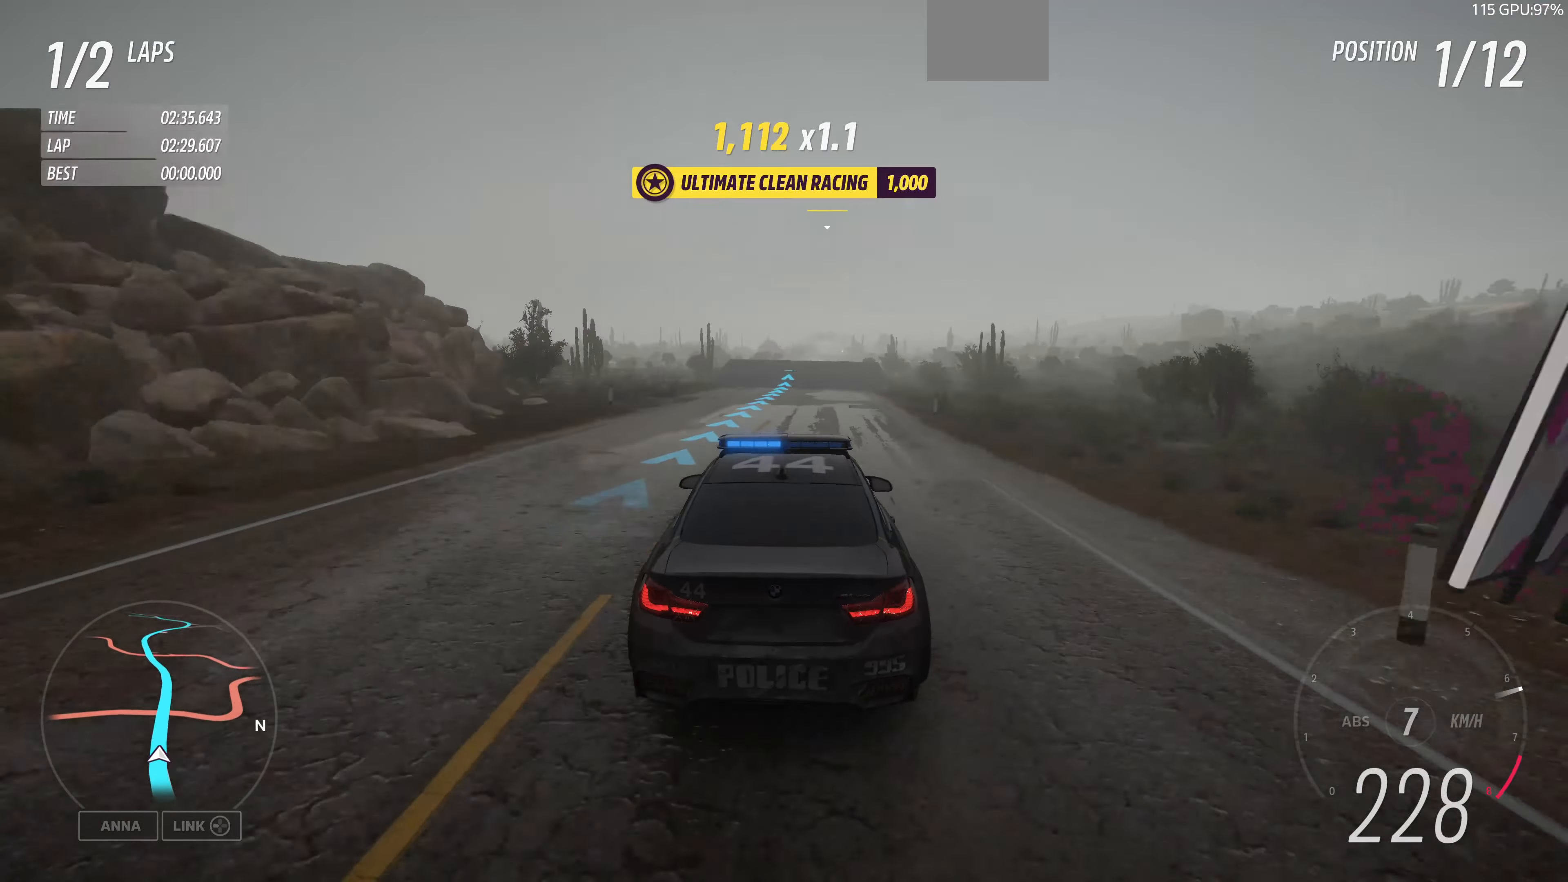
{"buttons": ["R2"], "left_stick": "center", "right_stick": "center", "events": [[67, "left_stick", "center"], [200, "left_stick", "right"], [333, "left_stick", "center"]]}
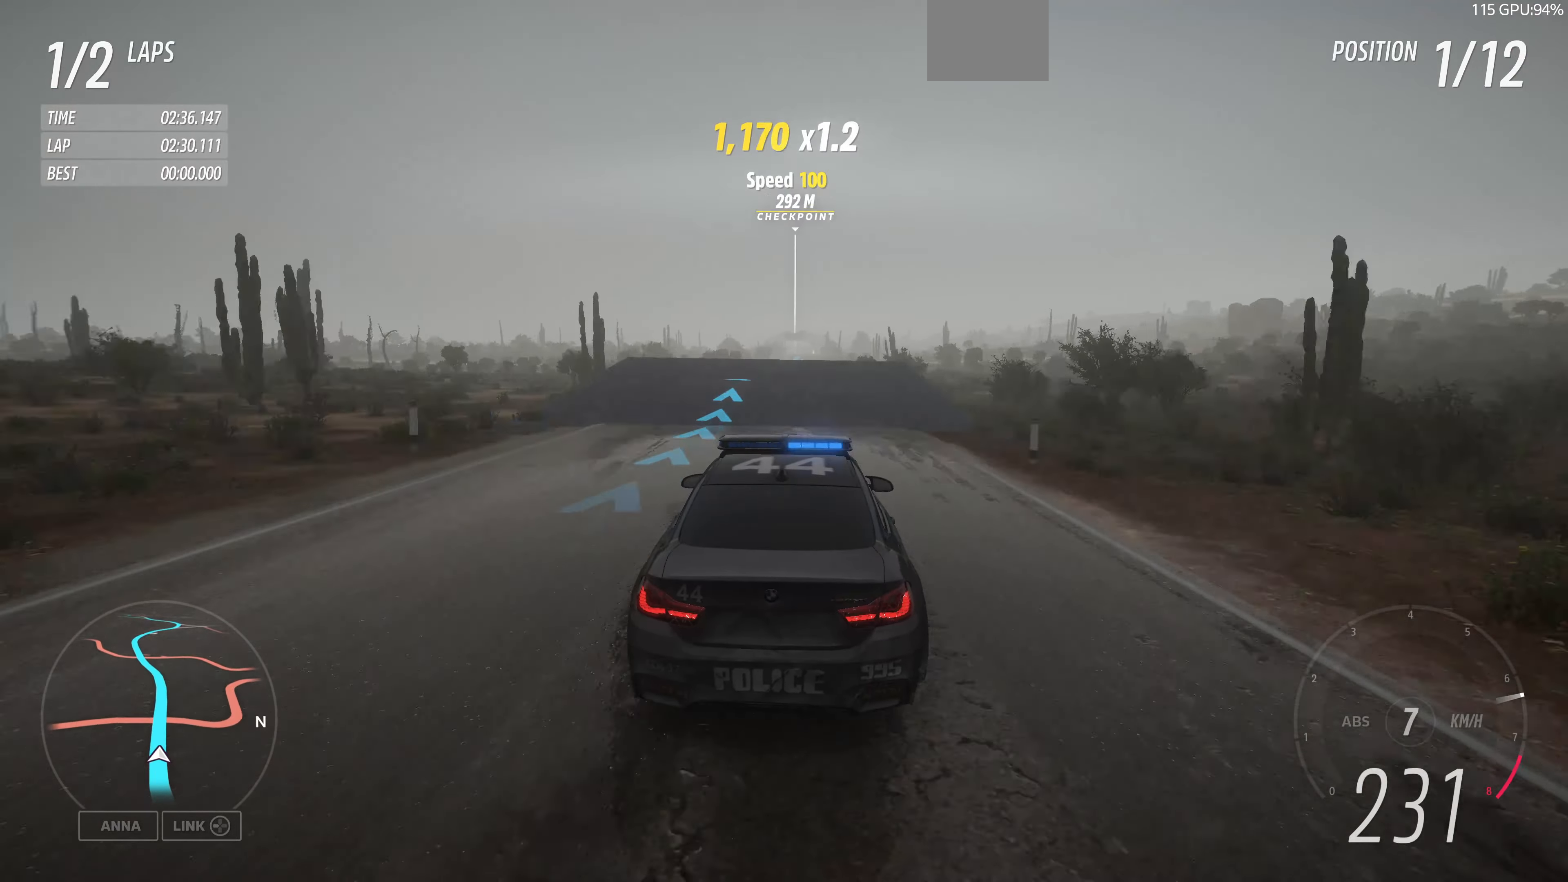
{"buttons": ["R2"], "left_stick": "center", "right_stick": "center", "events": [[67, "left_stick", "left"], [133, "left_stick", "center"]]}
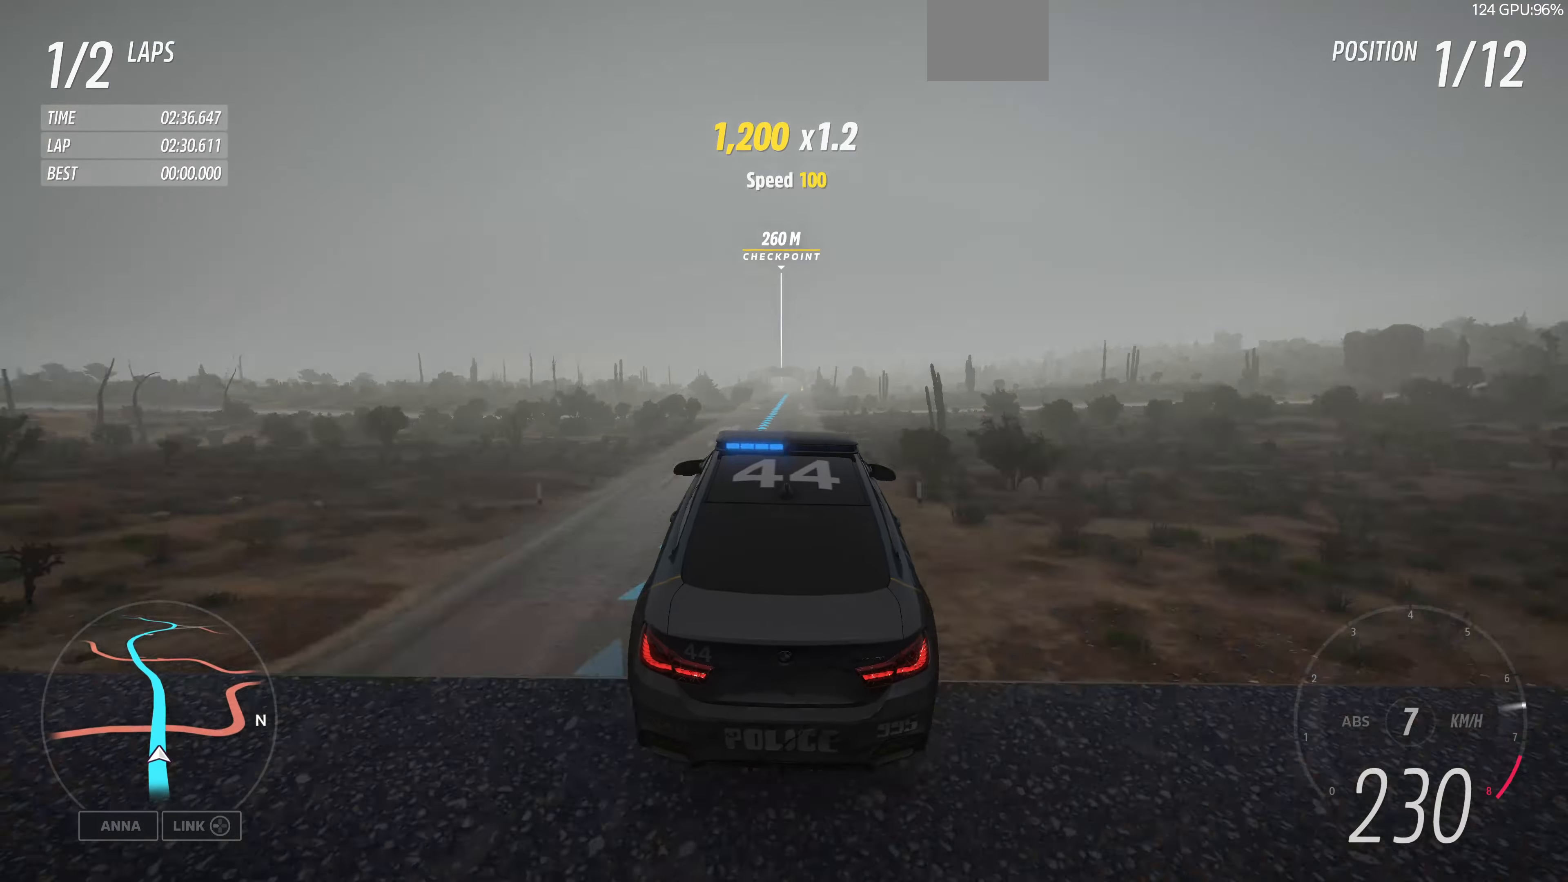
{"buttons": [], "left_stick": "center", "right_stick": "center", "events": [[100, "R2", "up"]]}
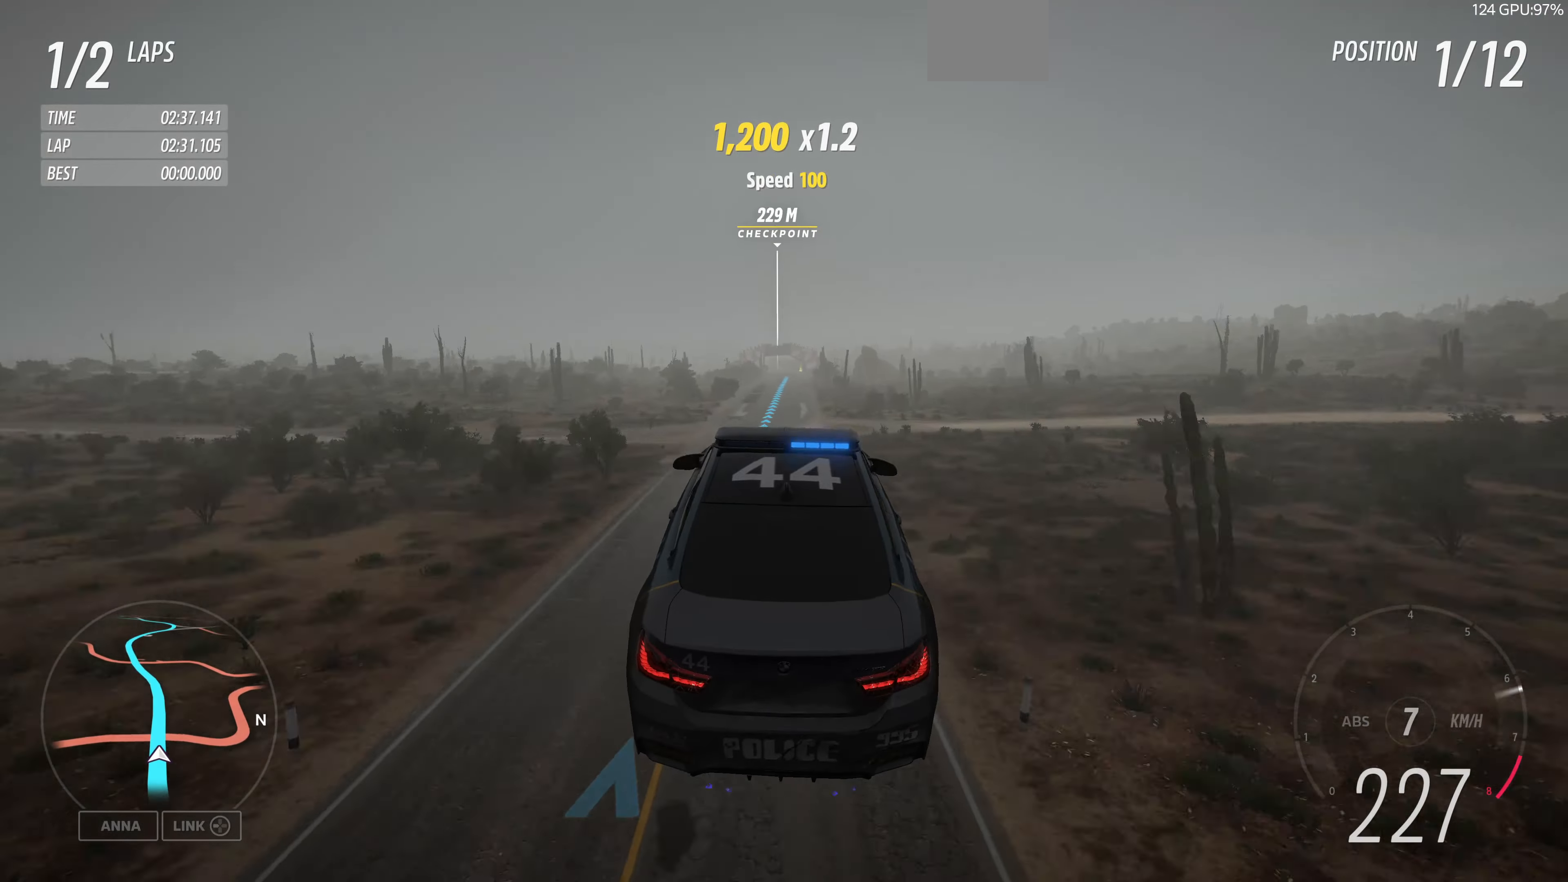
{"buttons": ["R2"], "left_stick": "center", "right_stick": "center", "events": [[466, "R2", "down"]]}